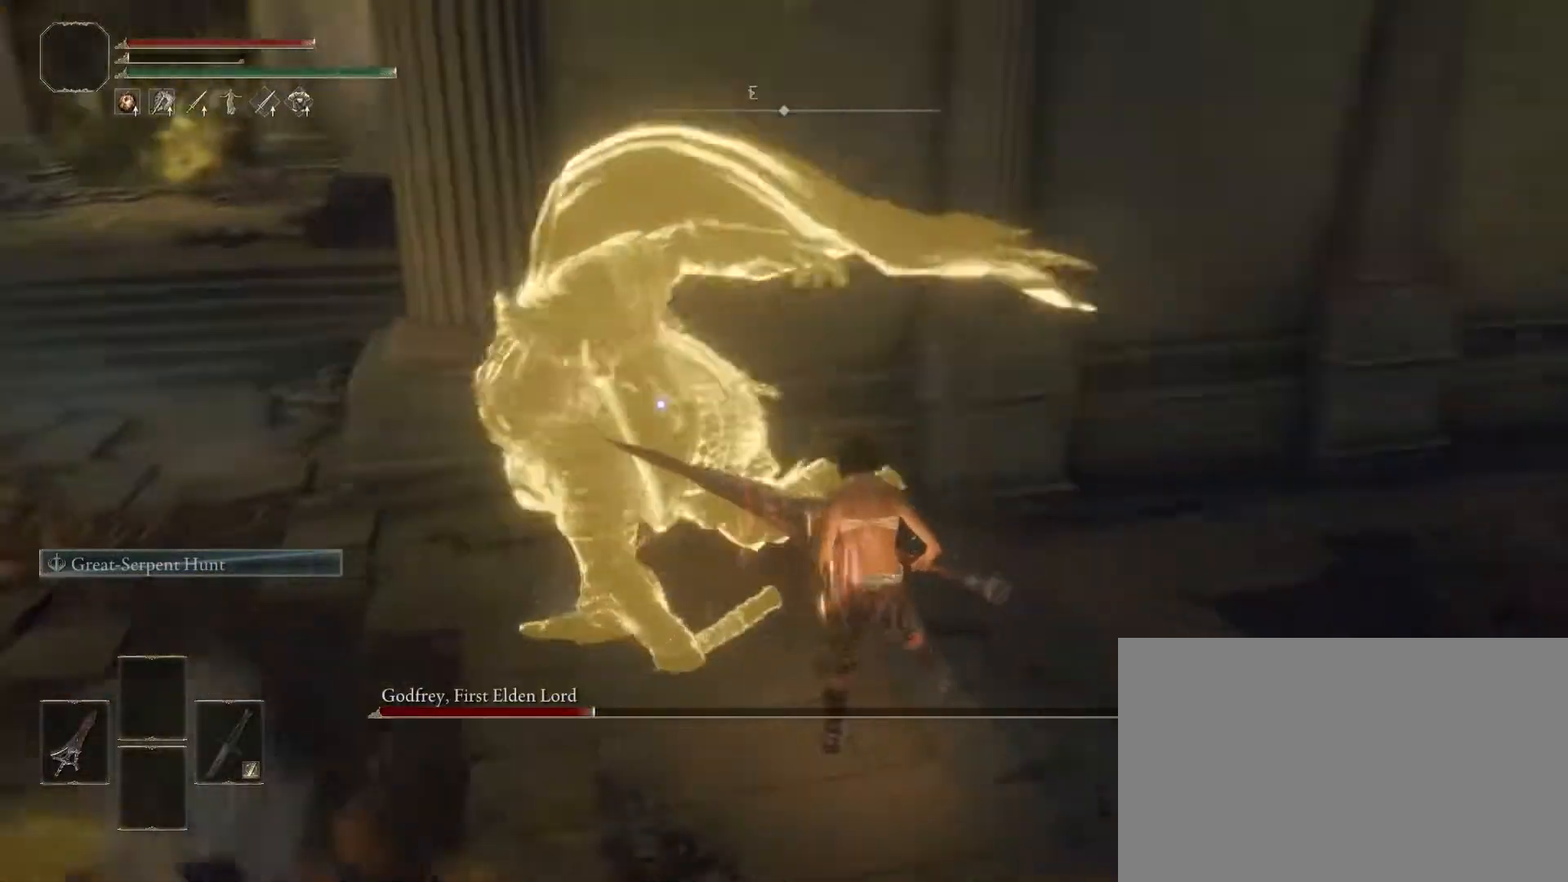
Gameplay with a controller (PlayStation layout); each line is a JSON object with the inputs held at the frame after it. "events" lists button and stick changes between this image and that frame as [ms after this image, input, new state], when the widget could be followed in between. Not read: L3 R3.
{"buttons": [], "left_stick": "up-right", "right_stick": "center", "events": [[200, "R1", "down"], [367, "R1", "up"]]}
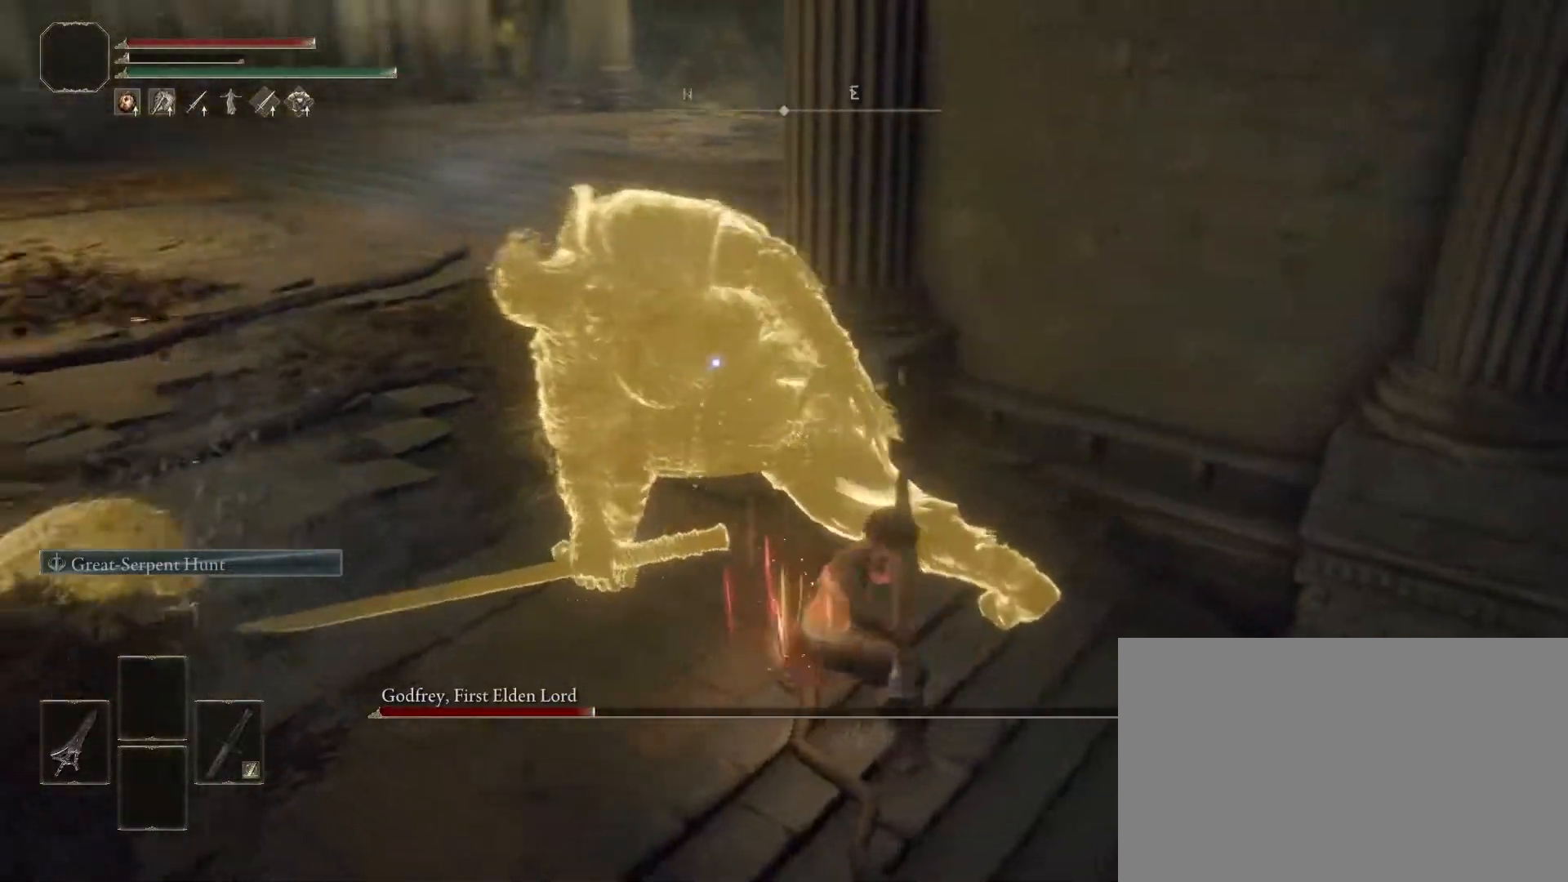
{"buttons": [], "left_stick": "up", "right_stick": "center", "events": [[117, "left_stick", "up"]]}
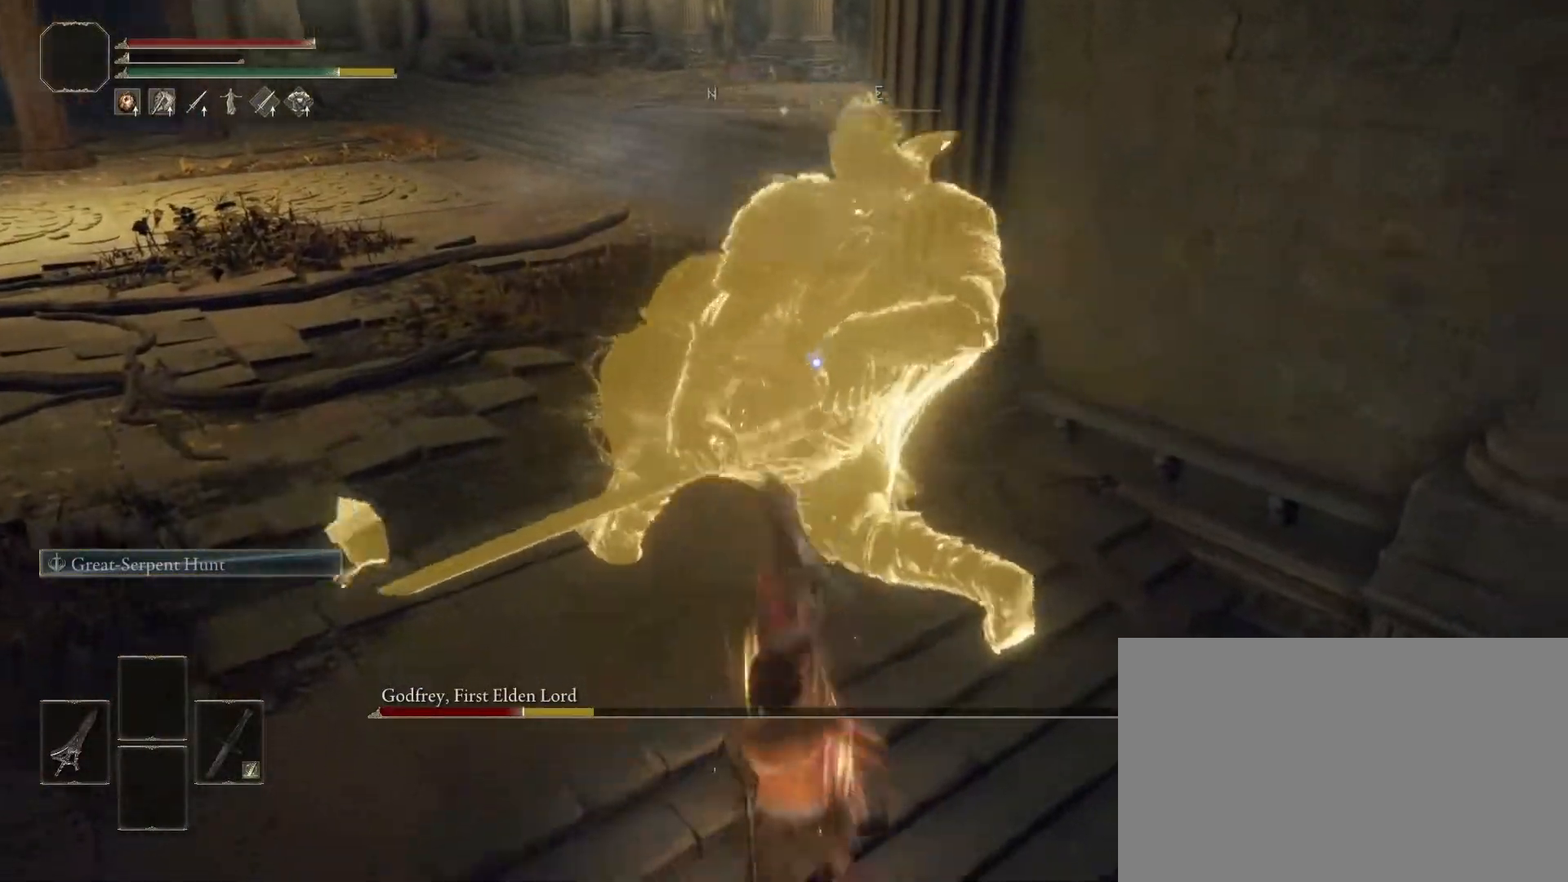
{"buttons": [], "left_stick": "up", "right_stick": "center", "events": []}
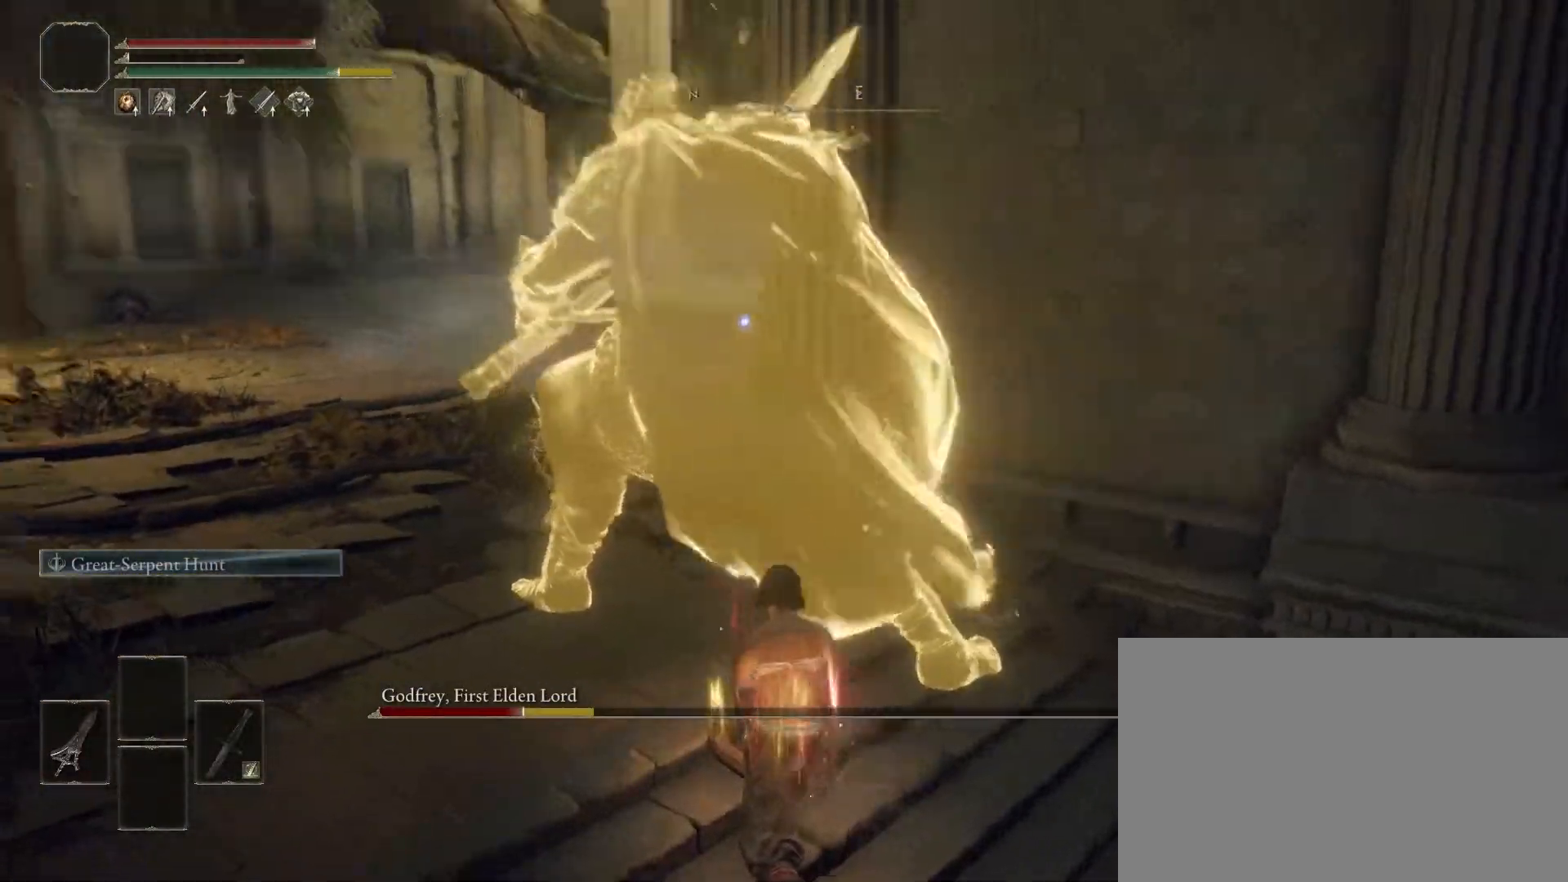
{"buttons": [], "left_stick": "up-right", "right_stick": "center", "events": [[250, "left_stick", "up-right"]]}
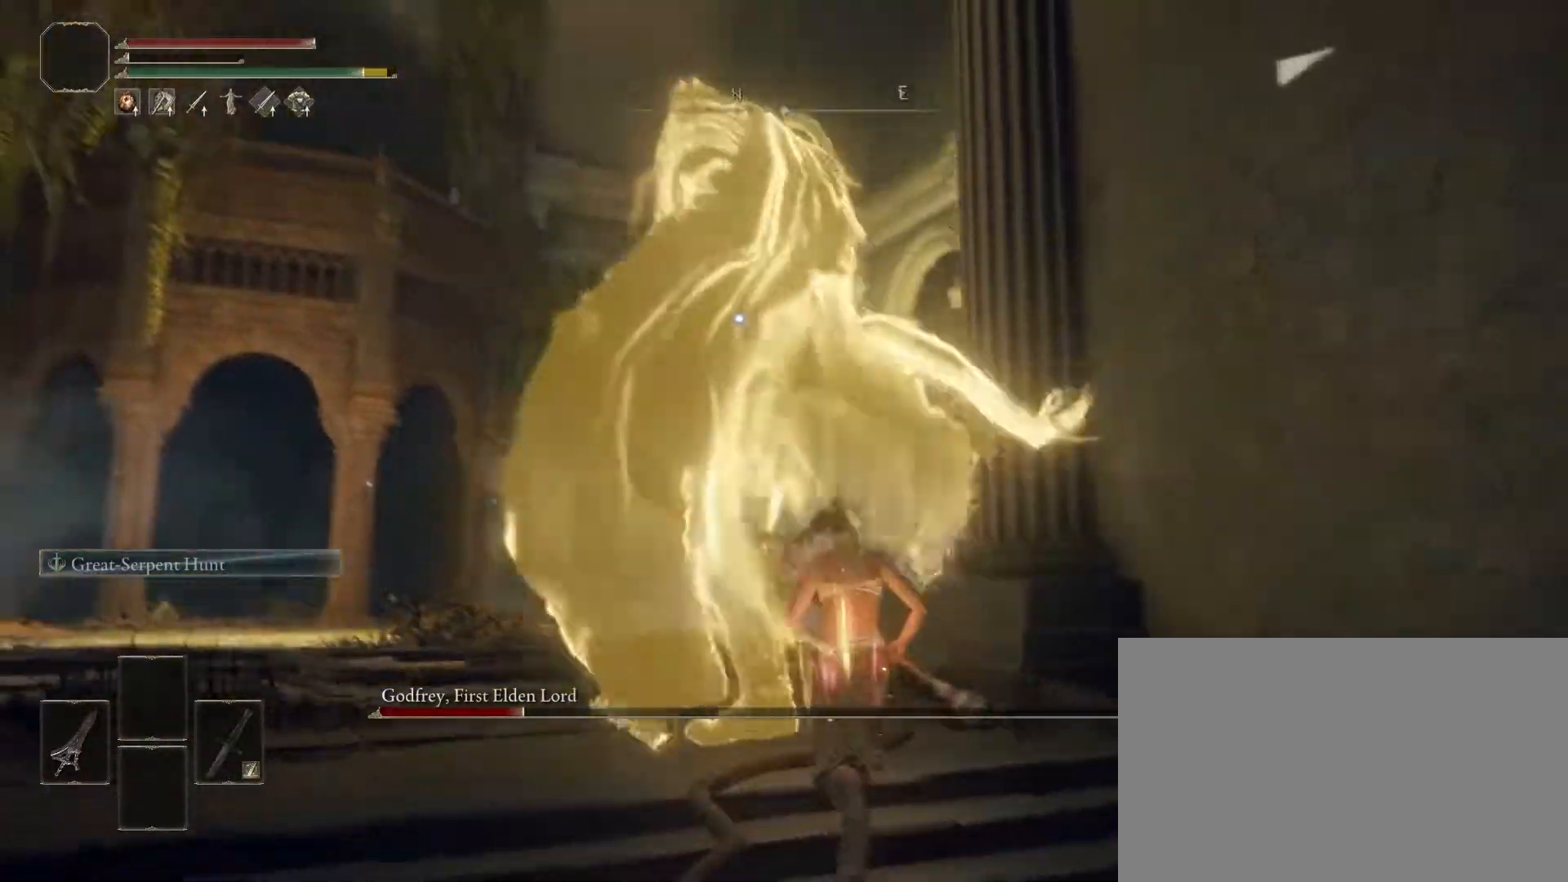
{"buttons": [], "left_stick": "up-right", "right_stick": "center", "events": []}
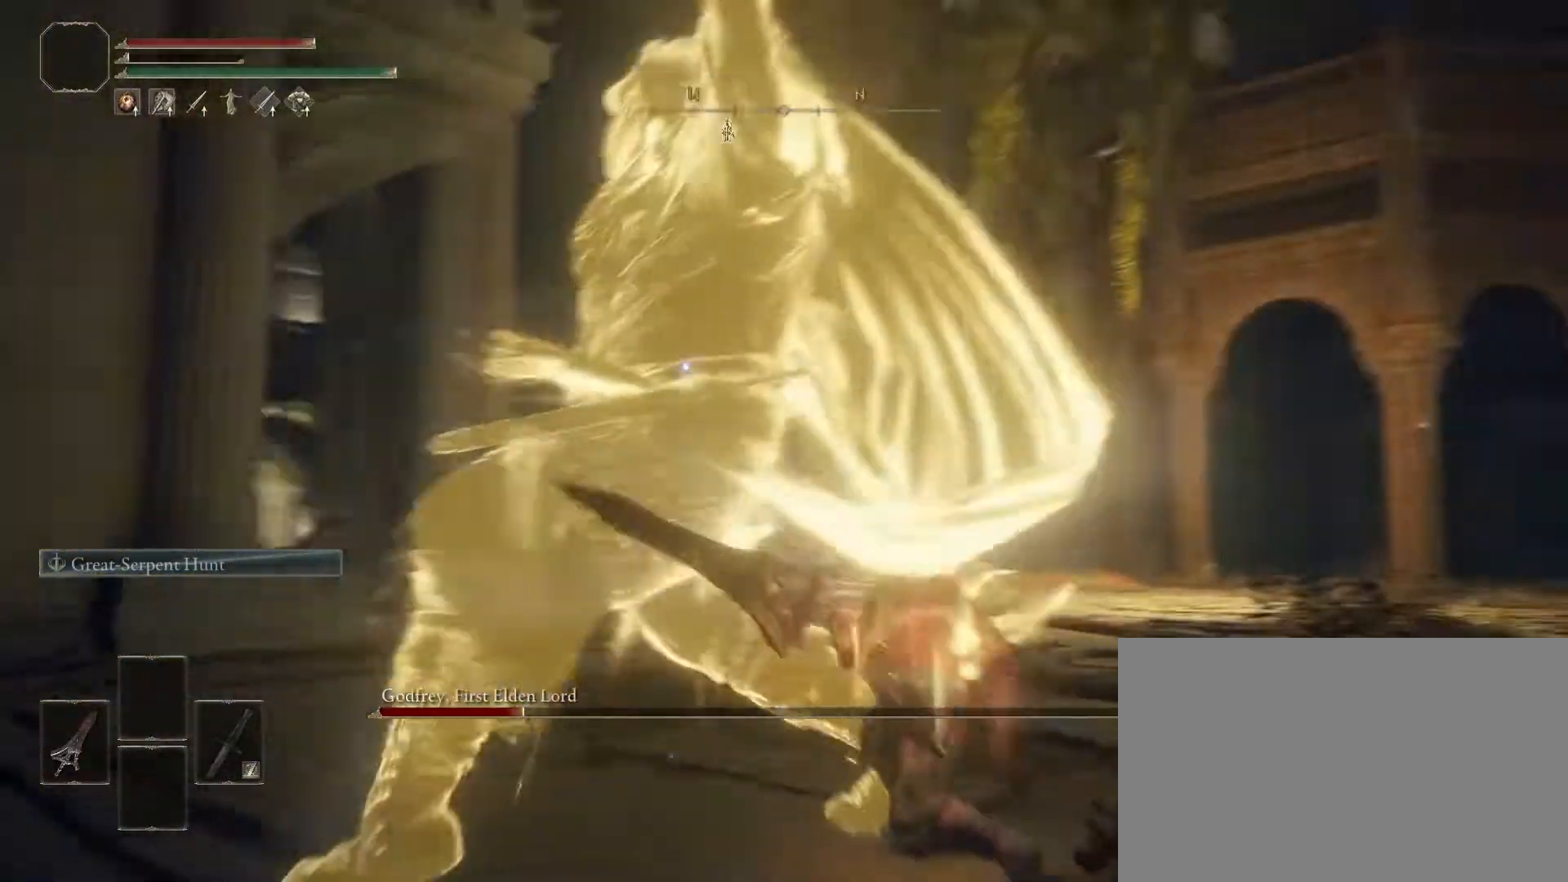
{"buttons": ["R2"], "left_stick": "up", "right_stick": "center", "events": [[167, "left_stick", "up"], [433, "R2", "down"]]}
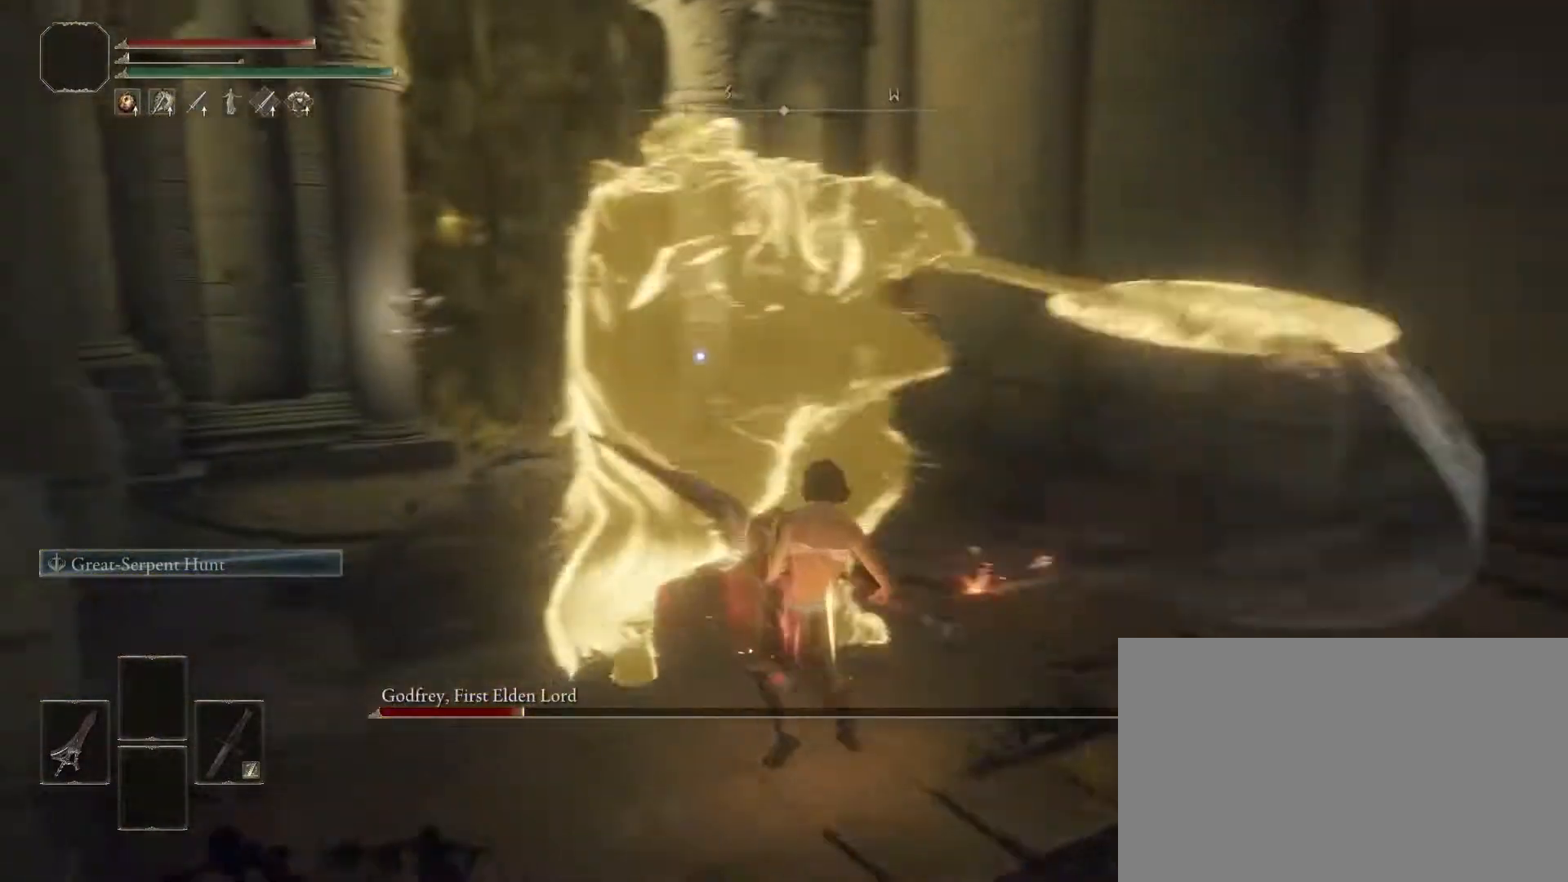
{"buttons": ["R2"], "left_stick": "up", "right_stick": "center", "events": []}
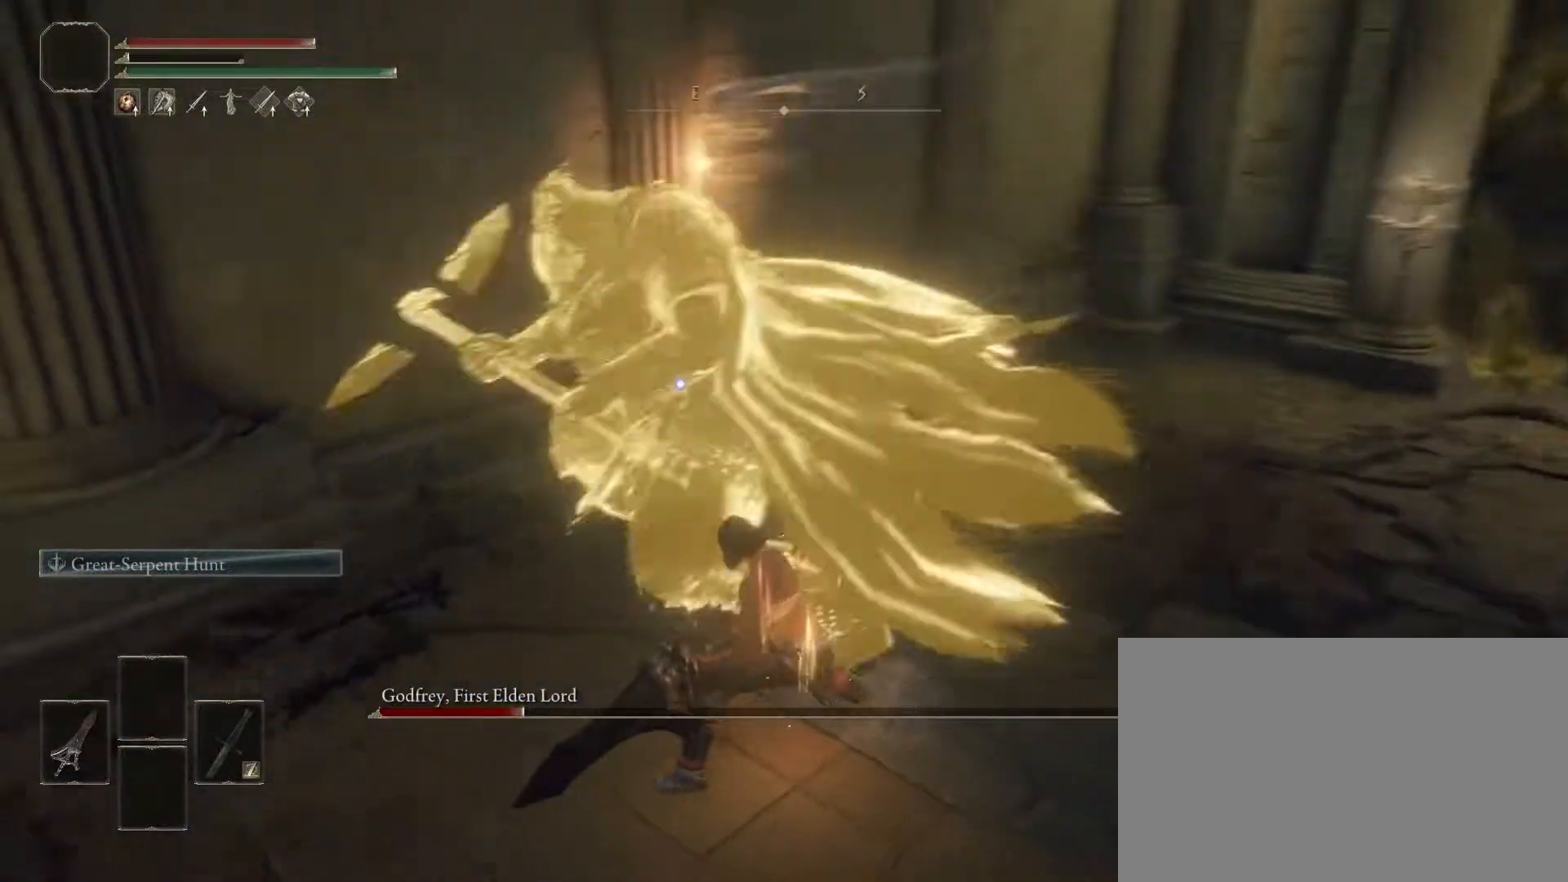
{"buttons": ["R2"], "left_stick": "up", "right_stick": "center", "events": []}
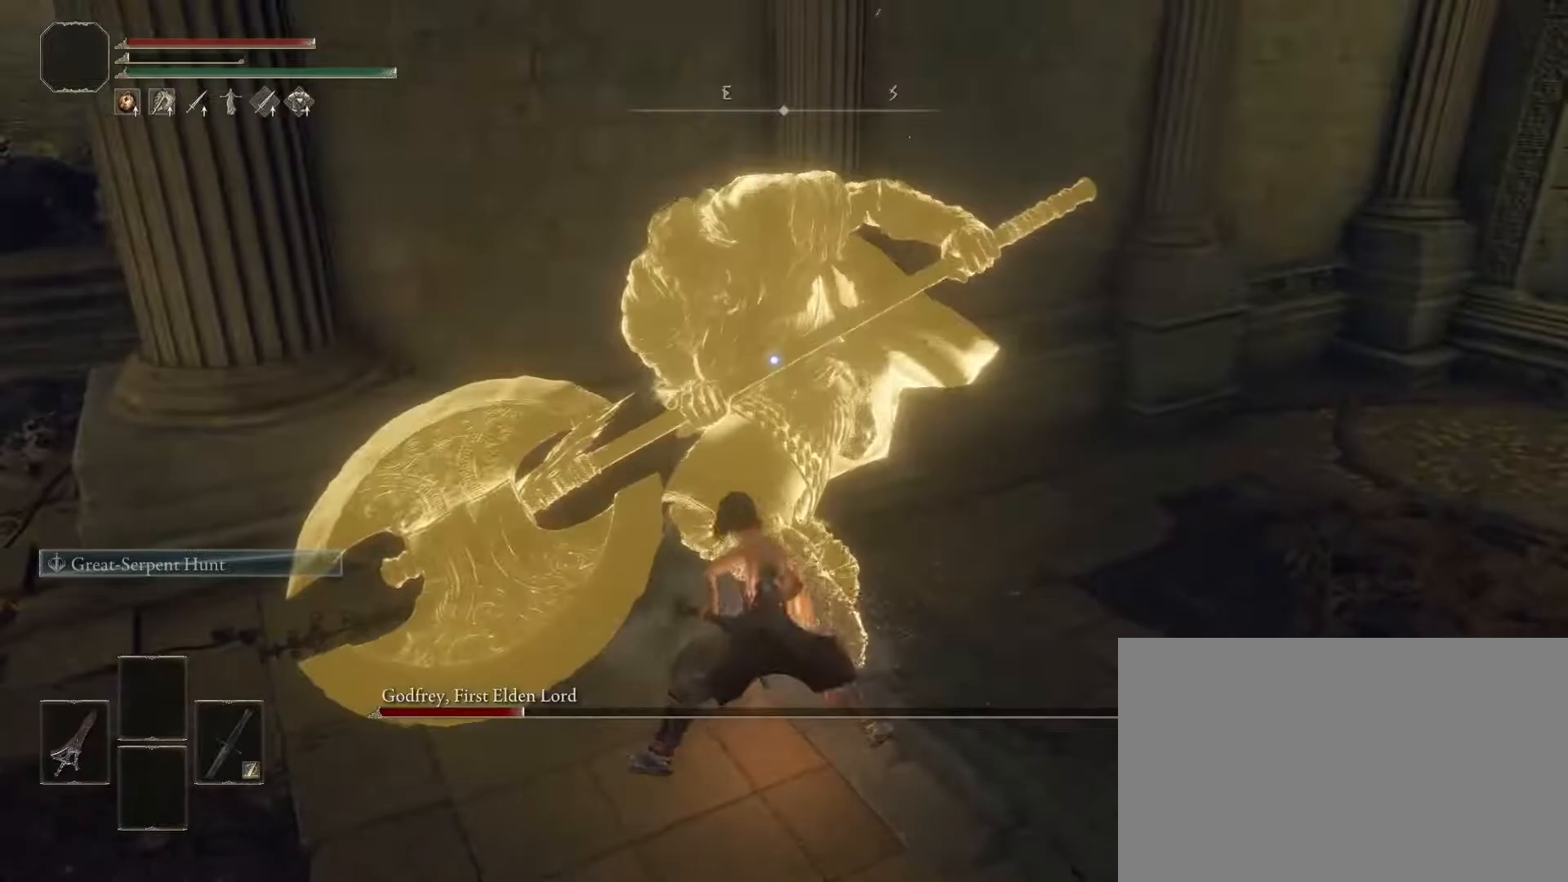
{"buttons": ["R2"], "left_stick": "up", "right_stick": "center", "events": []}
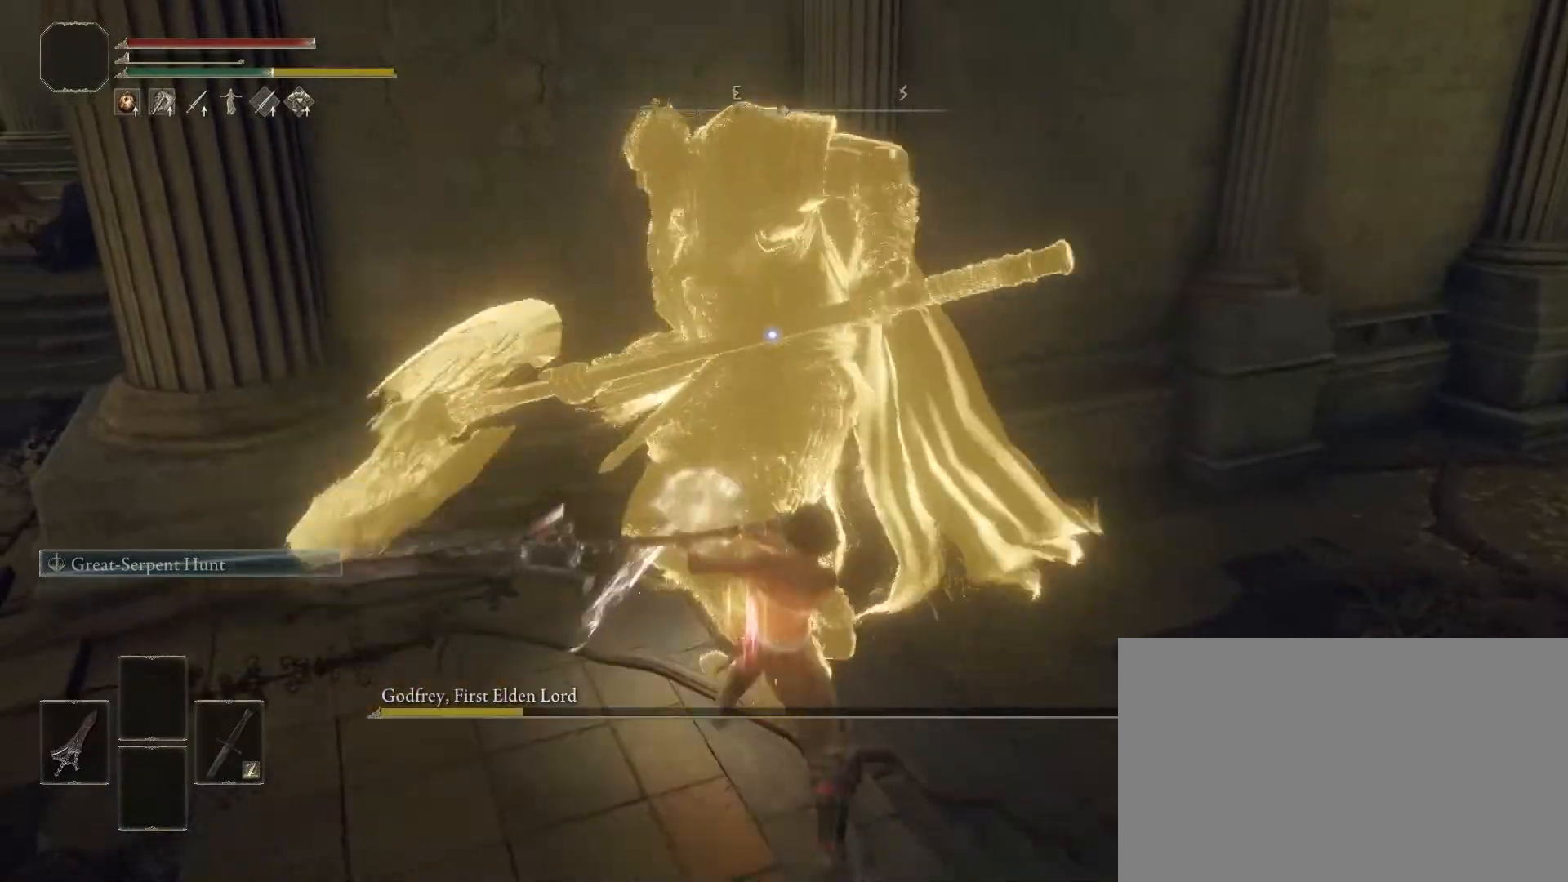
{"buttons": ["R2"], "left_stick": "up", "right_stick": "center", "events": []}
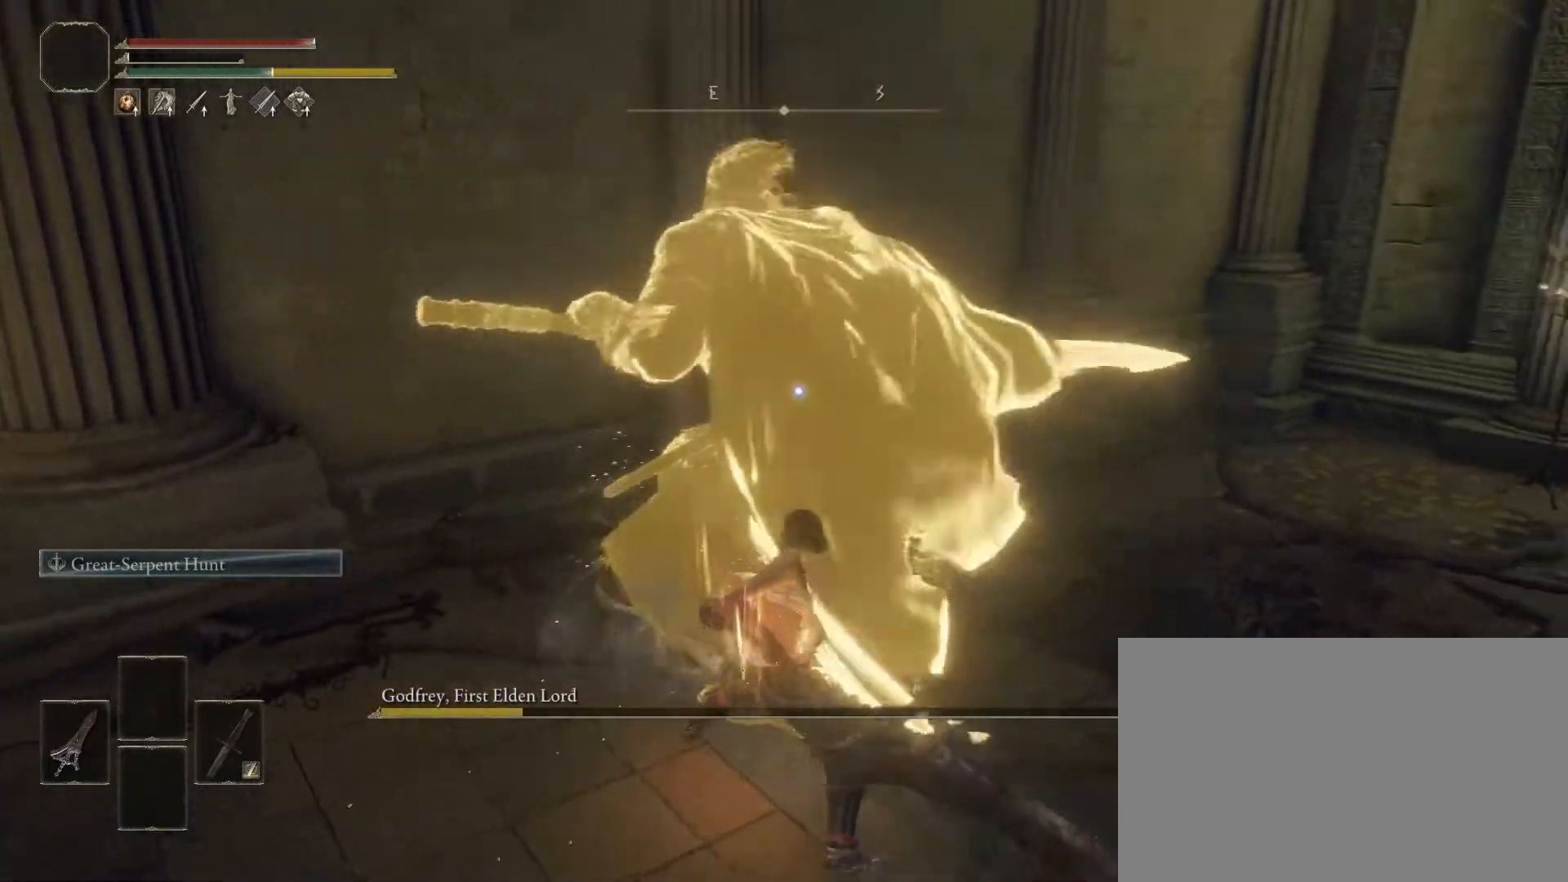
{"buttons": [], "left_stick": "down-left", "right_stick": "left", "events": [[167, "R2", "up"], [200, "left_stick", "down-left"], [417, "right_stick", "left"]]}
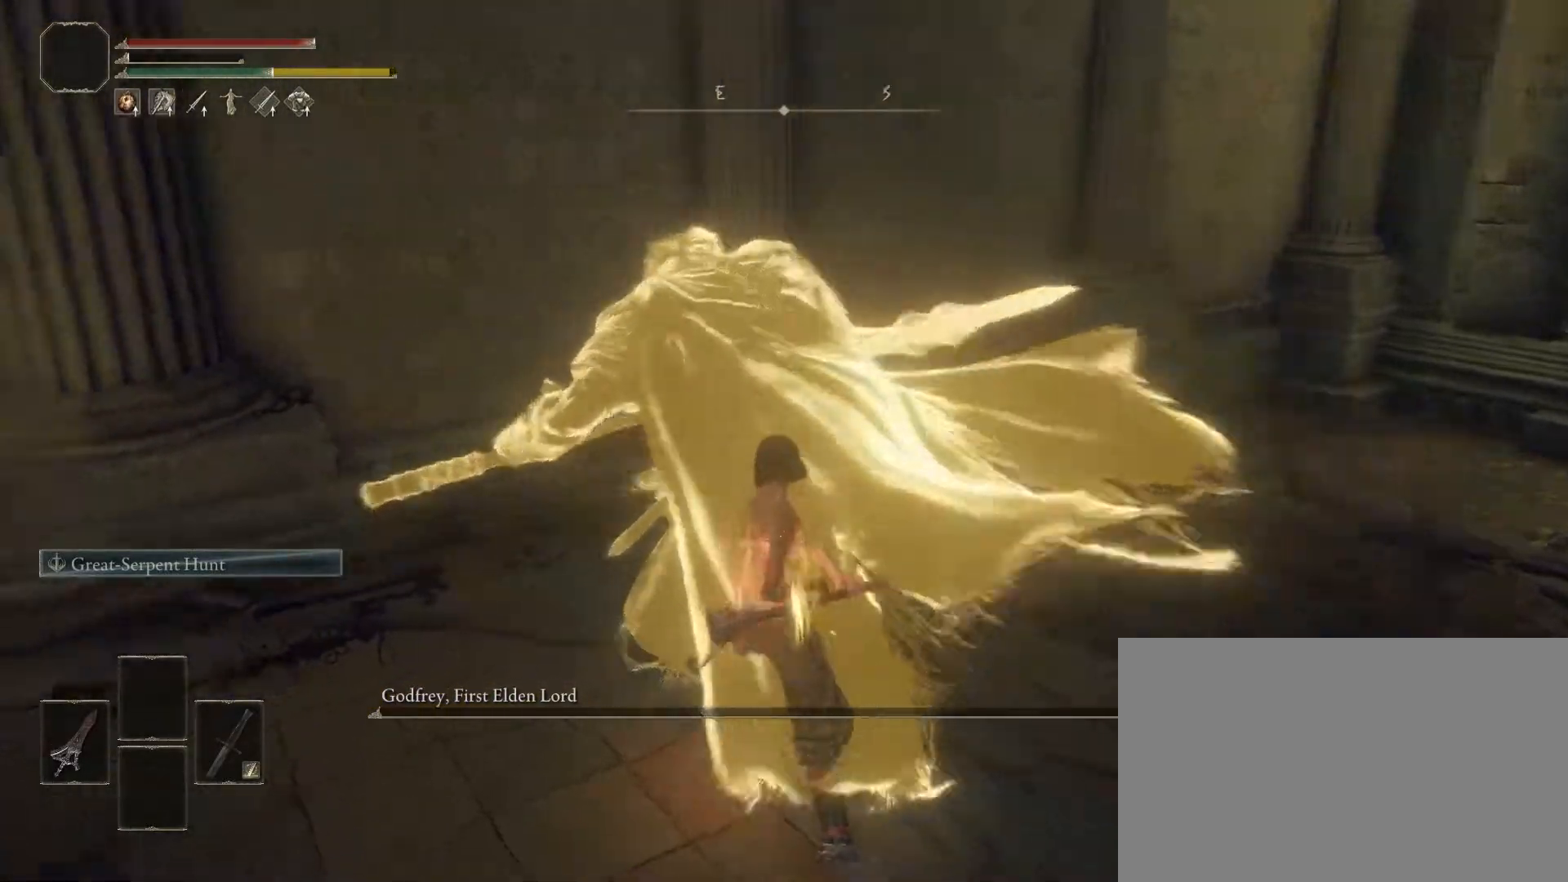
{"buttons": [], "left_stick": "down-left", "right_stick": "center", "events": [[450, "right_stick", "center"]]}
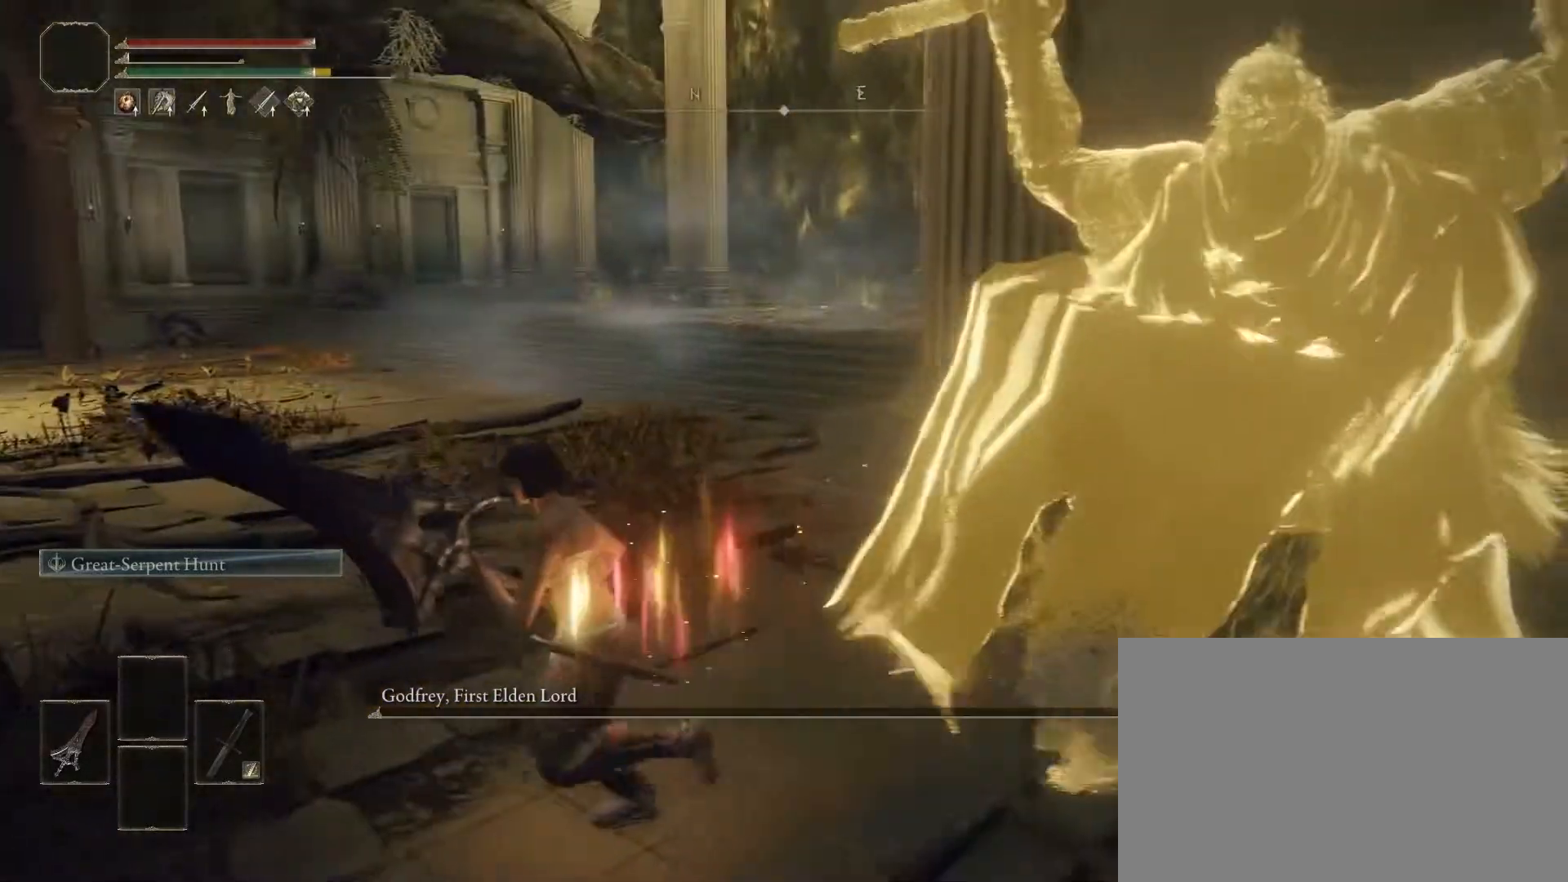
{"buttons": [], "left_stick": "left", "right_stick": "right", "events": [[17, "left_stick", "left"], [283, "right_stick", "right"]]}
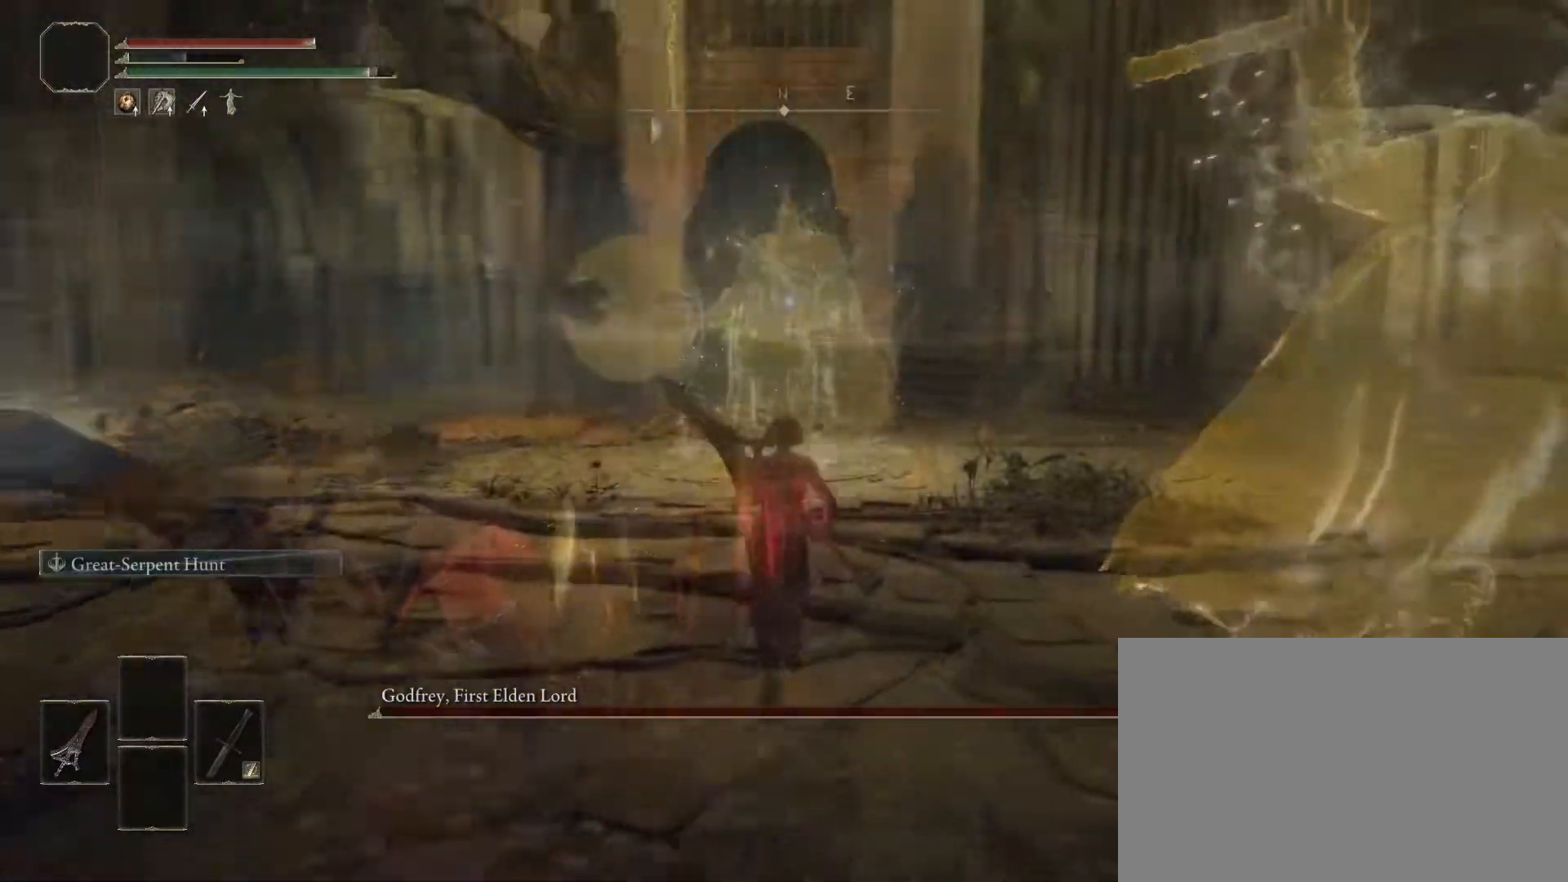
{"buttons": [], "left_stick": "up", "right_stick": "center", "events": [[167, "left_stick", "up"], [183, "right_stick", "center"]]}
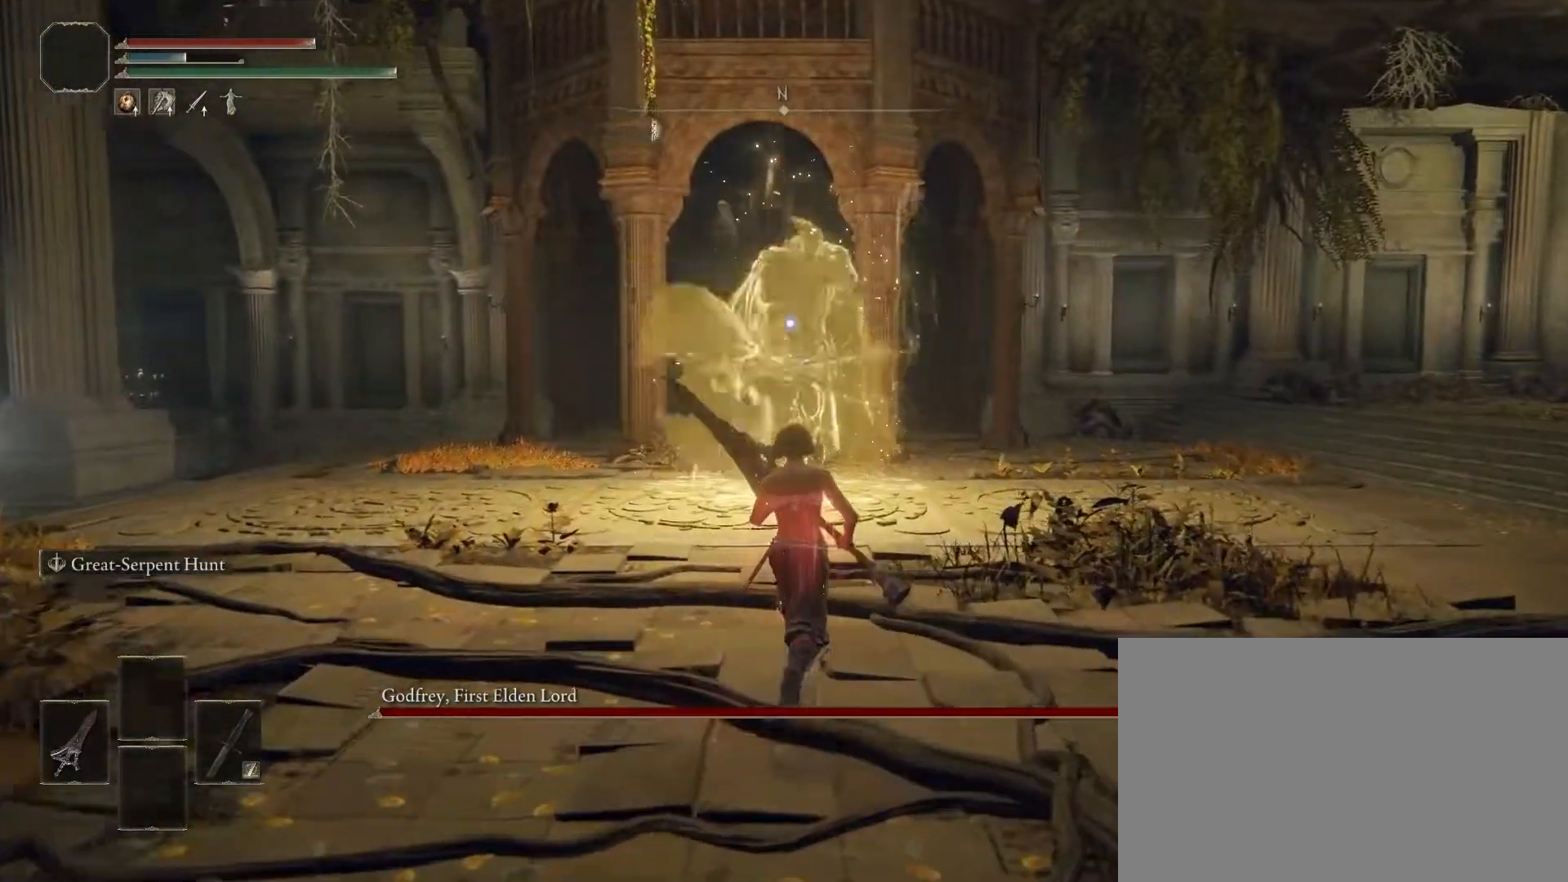
{"buttons": [], "left_stick": "center", "right_stick": "center", "events": [[350, "left_stick", "center"]]}
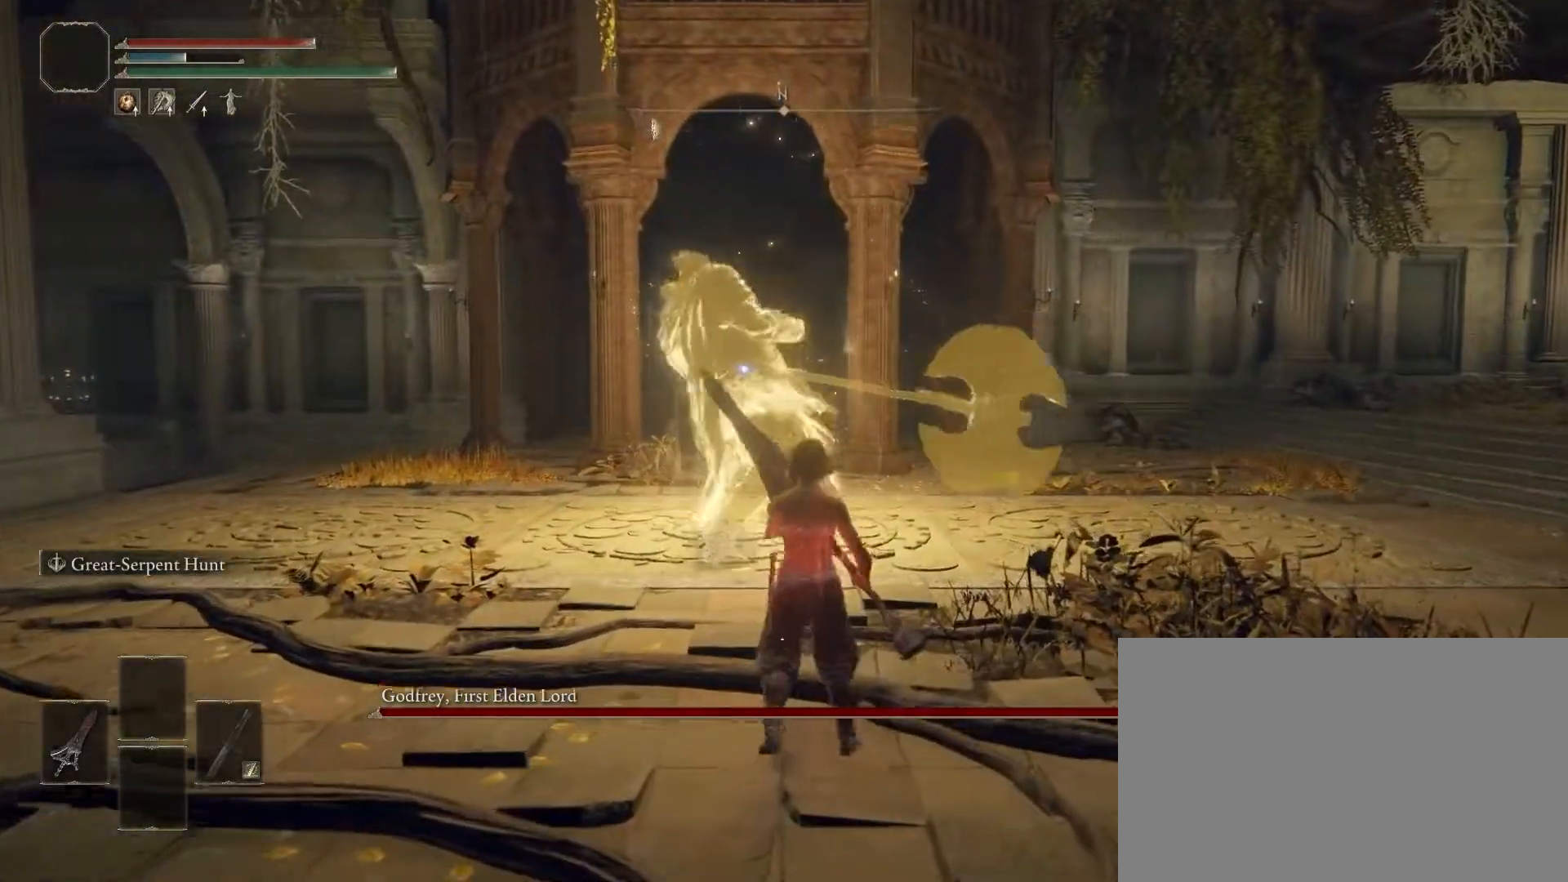
{"buttons": [], "left_stick": "up-right", "right_stick": "center", "events": [[183, "left_stick", "up-right"], [283, "CIRCLE", "down"], [433, "CIRCLE", "up"]]}
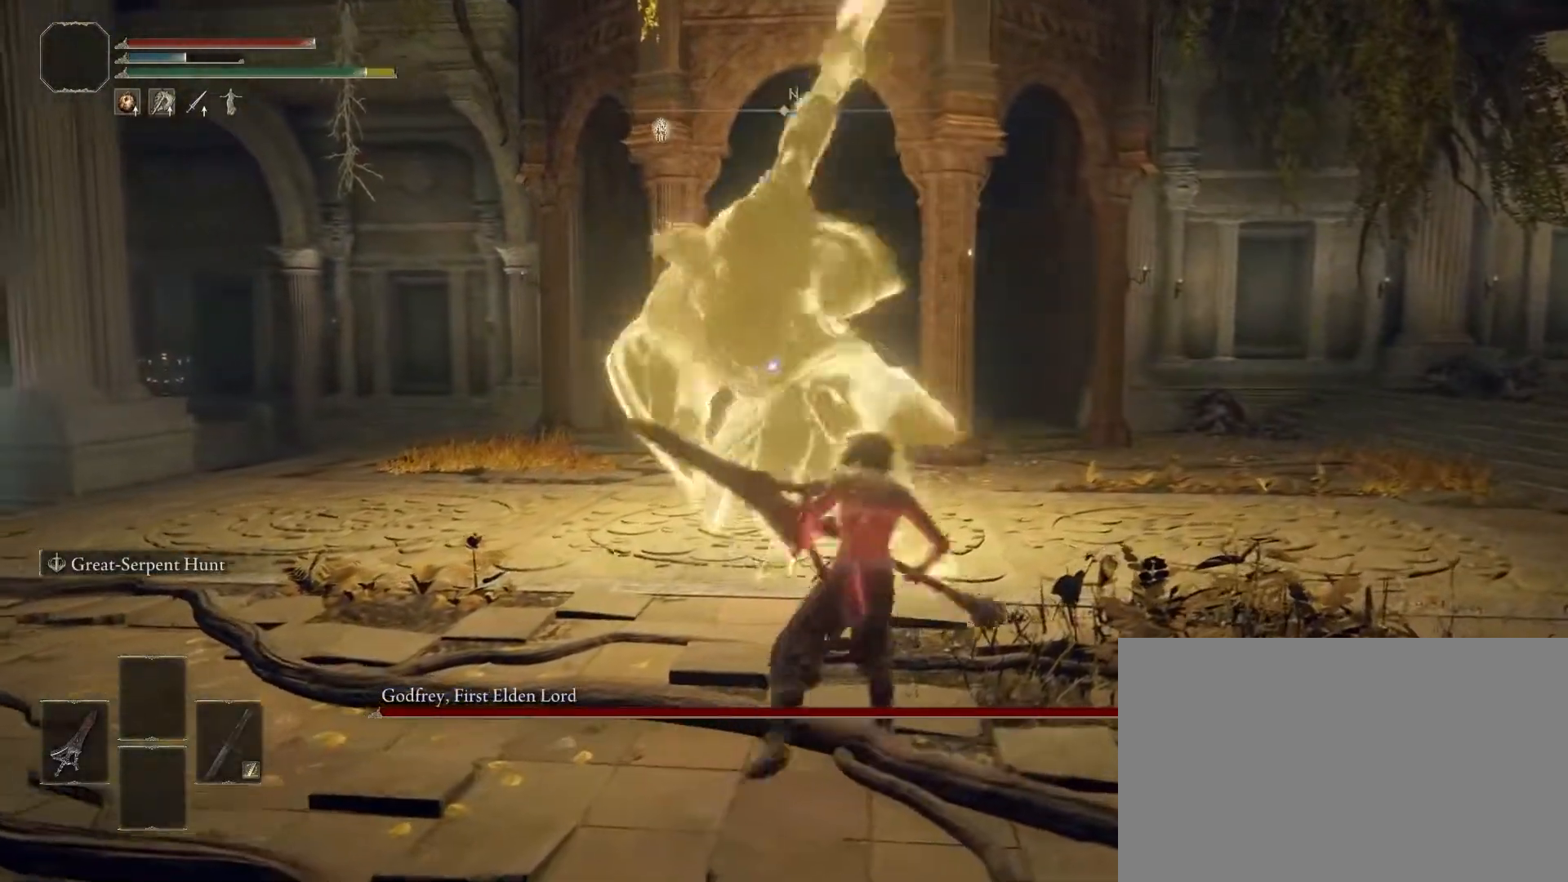
{"buttons": [], "left_stick": "up-right", "right_stick": "center", "events": []}
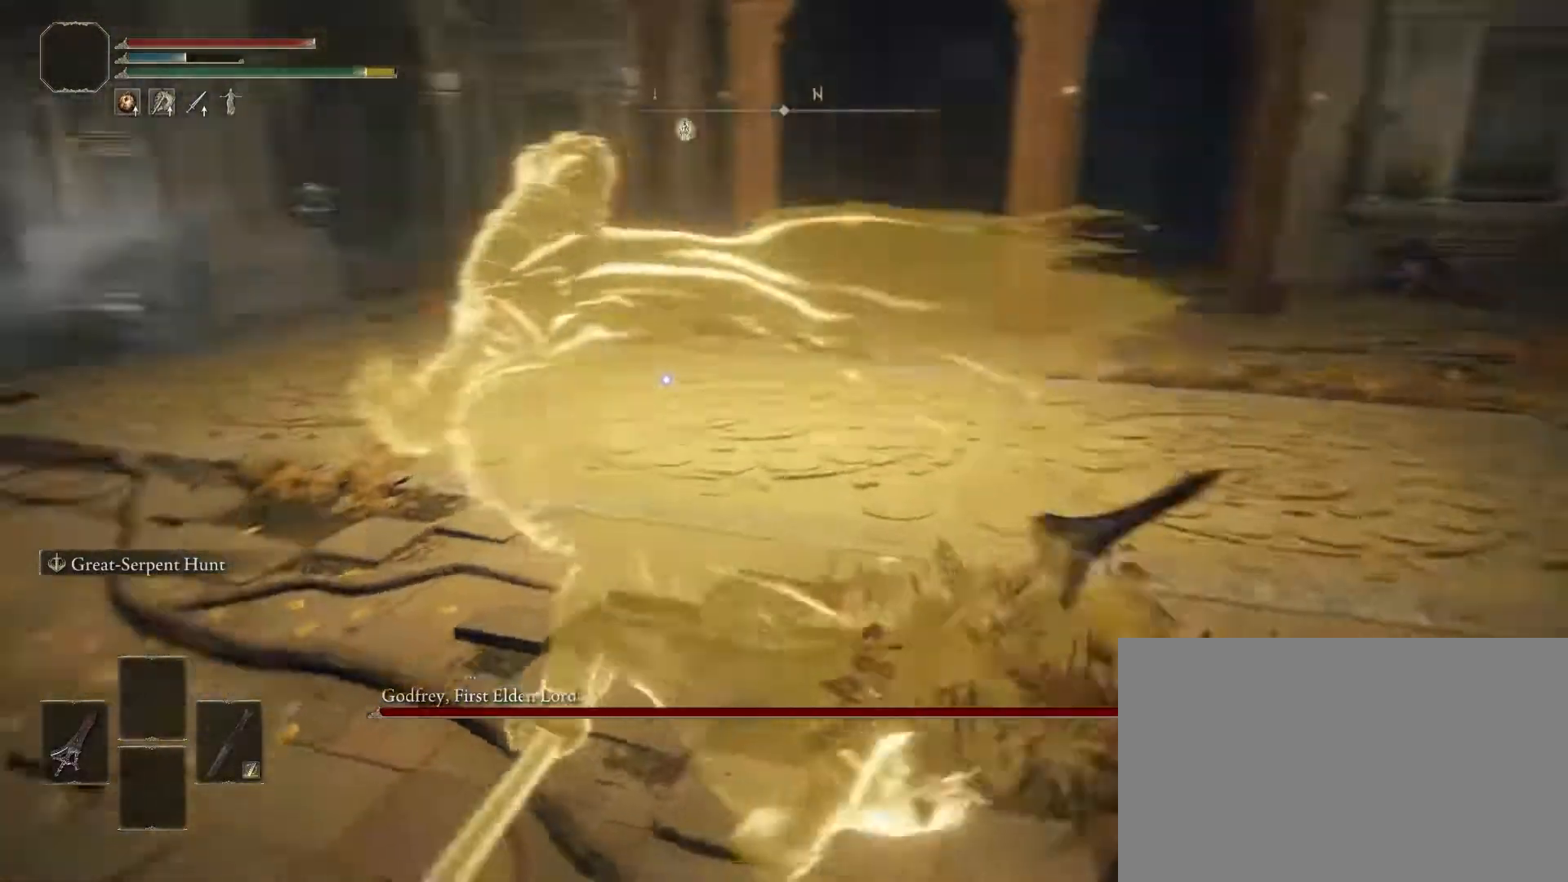
{"buttons": ["CIRCLE"], "left_stick": "up-right", "right_stick": "center", "events": [[500, "CIRCLE", "down"]]}
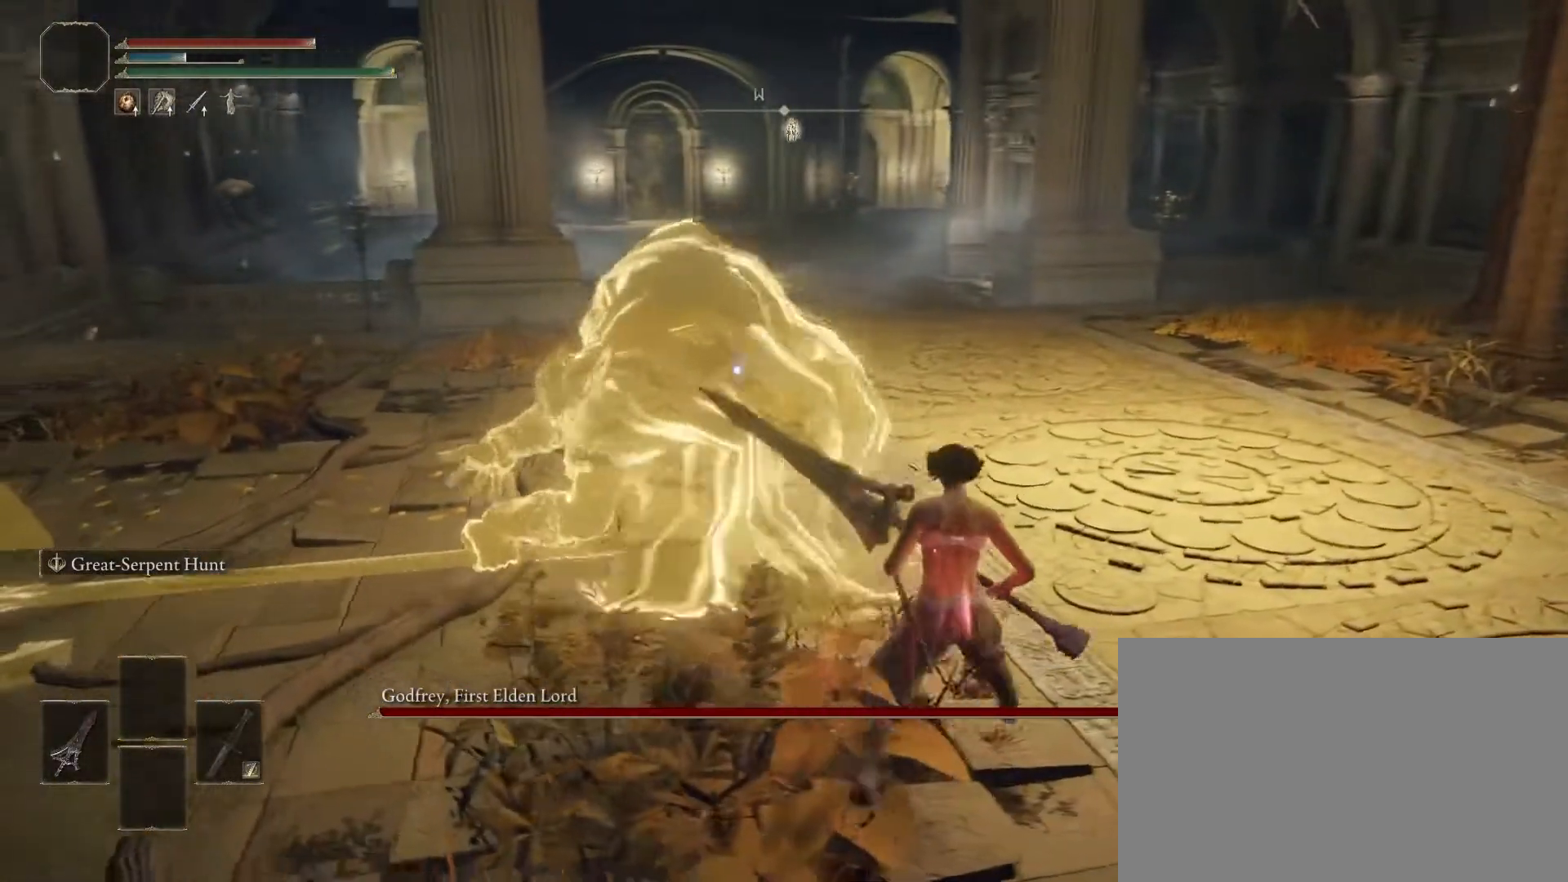
{"buttons": ["CIRCLE"], "left_stick": "up-right", "right_stick": "center", "events": []}
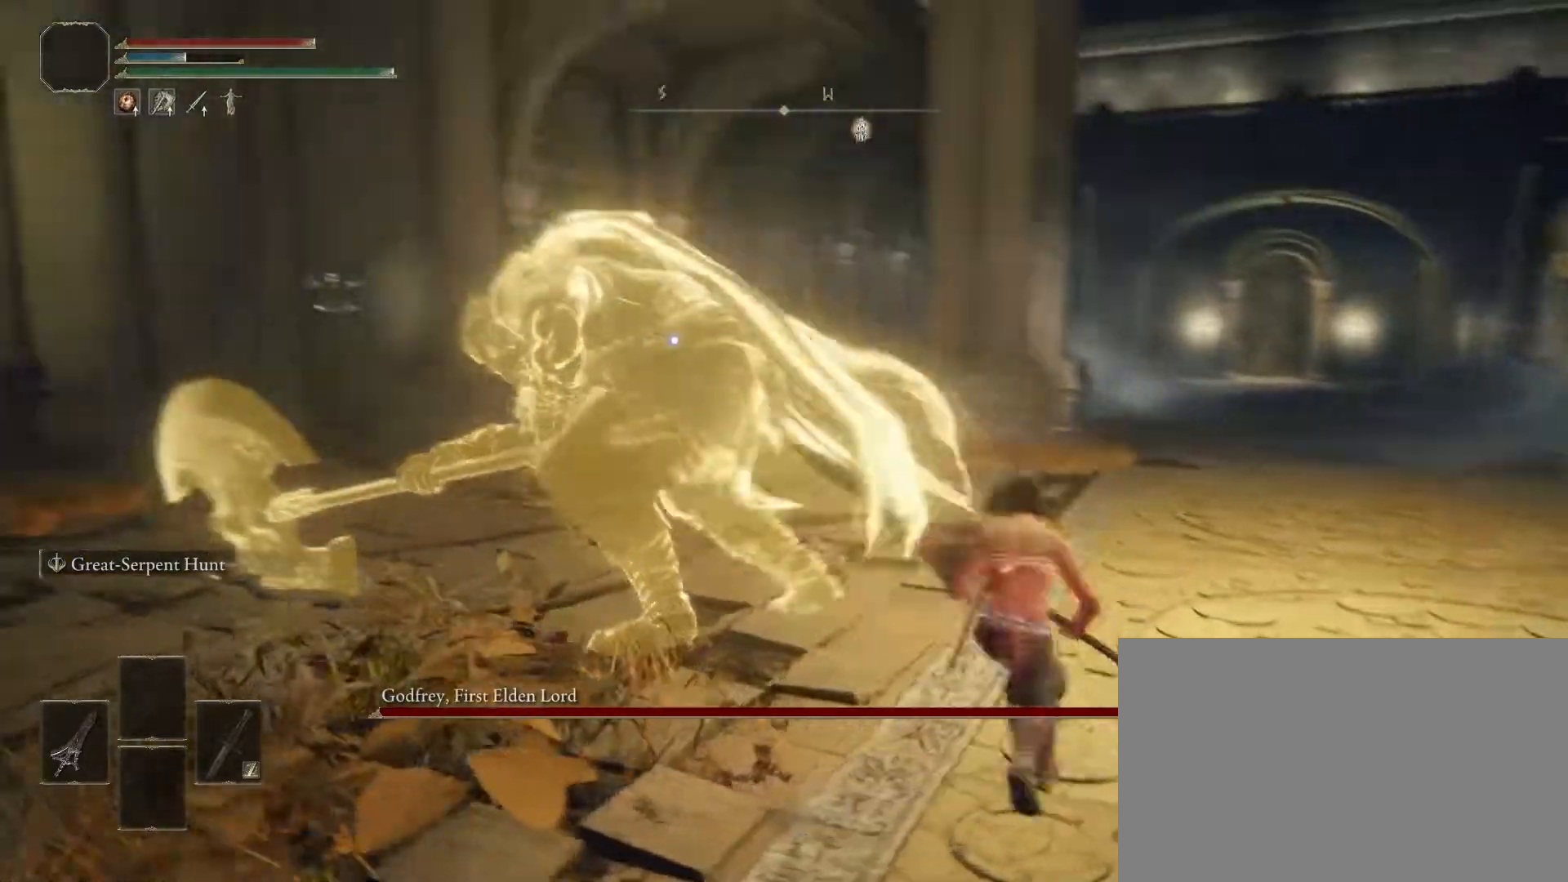
{"buttons": [], "left_stick": "center", "right_stick": "center", "events": [[100, "CIRCLE", "up"], [383, "left_stick", "center"]]}
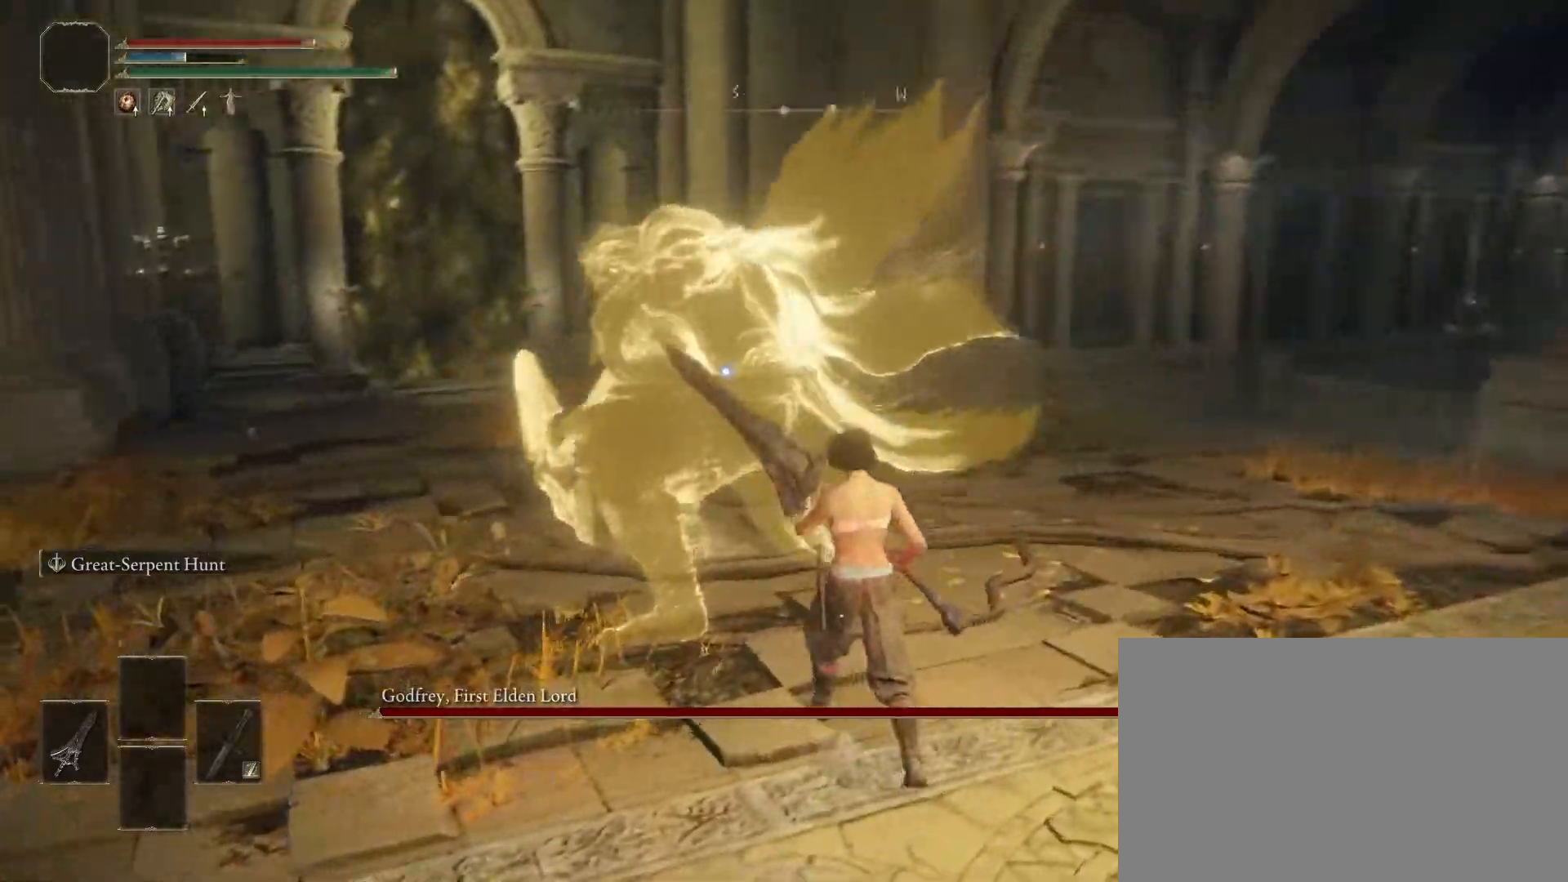
{"buttons": [], "left_stick": "center", "right_stick": "center", "events": [[33, "left_stick", "up-right"], [250, "left_stick", "center"]]}
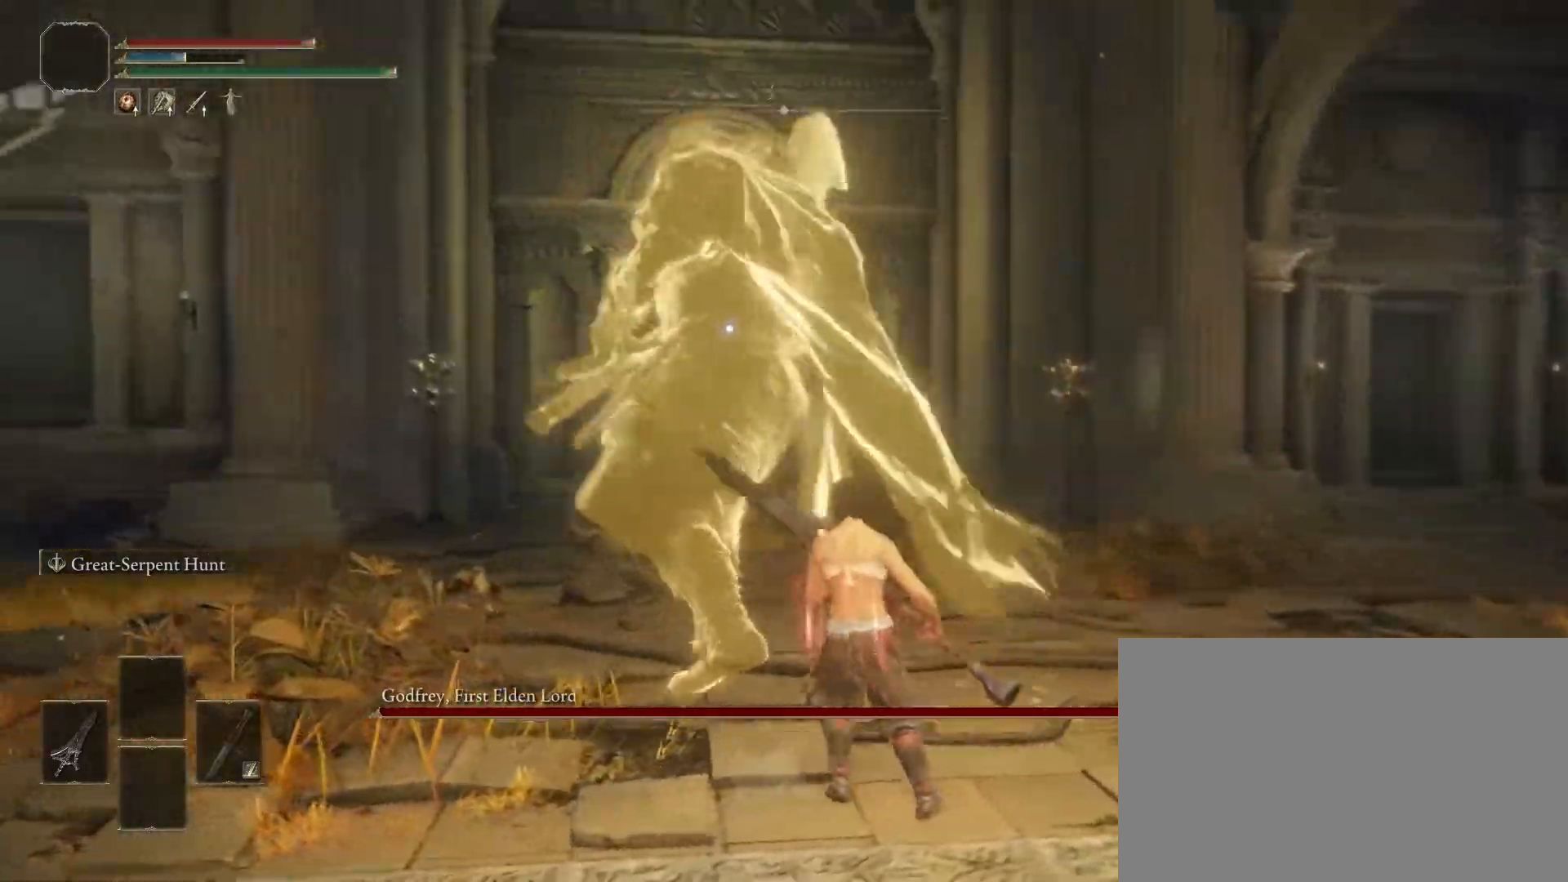
{"buttons": [], "left_stick": "up-right", "right_stick": "center", "events": [[50, "left_stick", "up-right"]]}
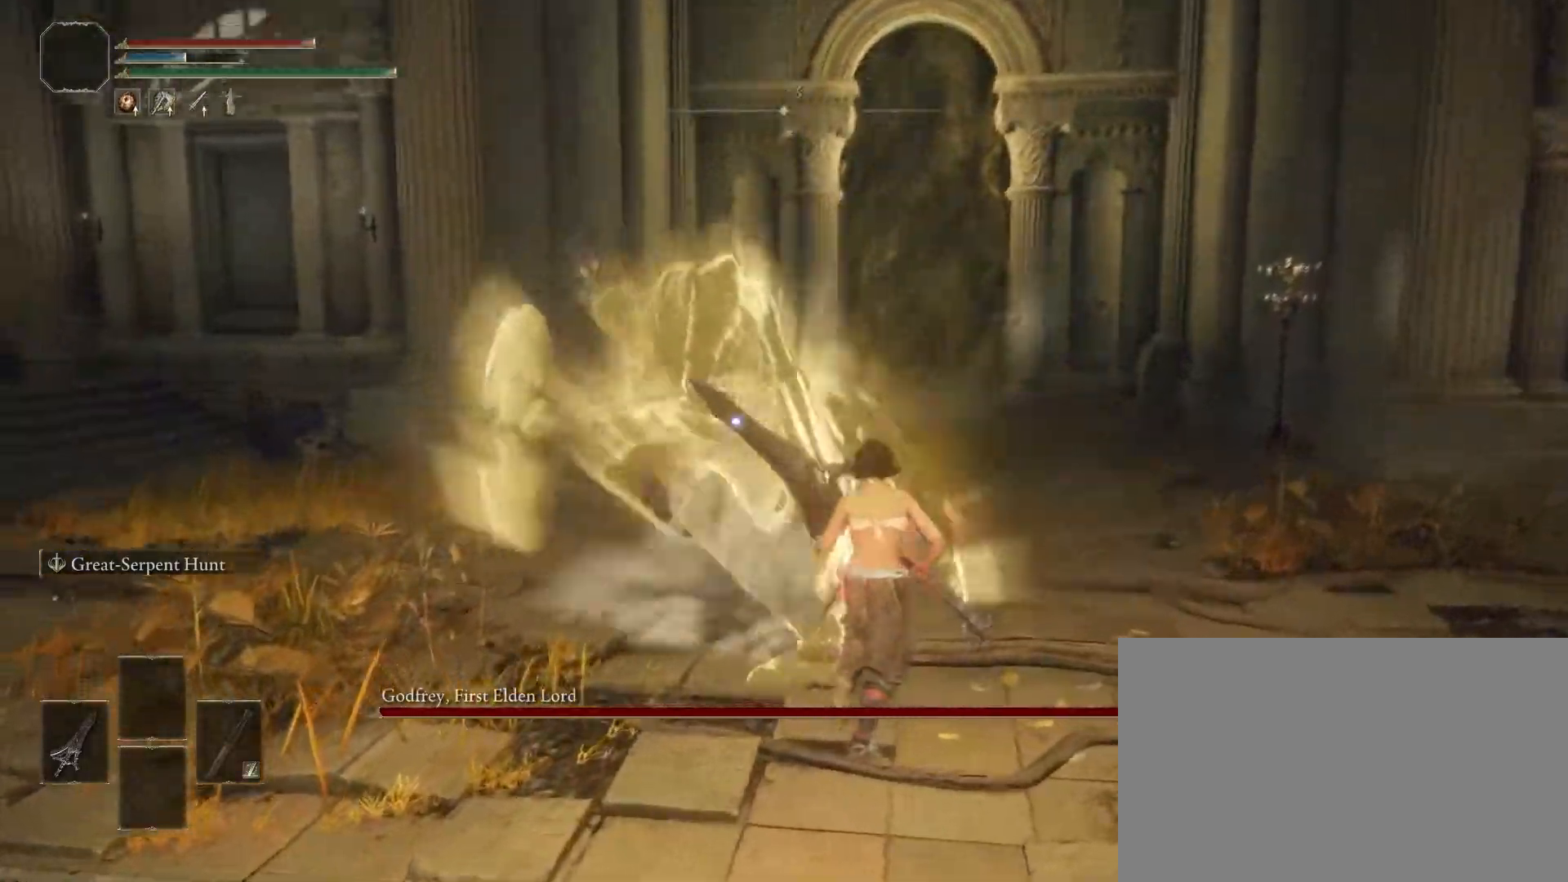
{"buttons": [], "left_stick": "up", "right_stick": "center", "events": [[450, "left_stick", "up"]]}
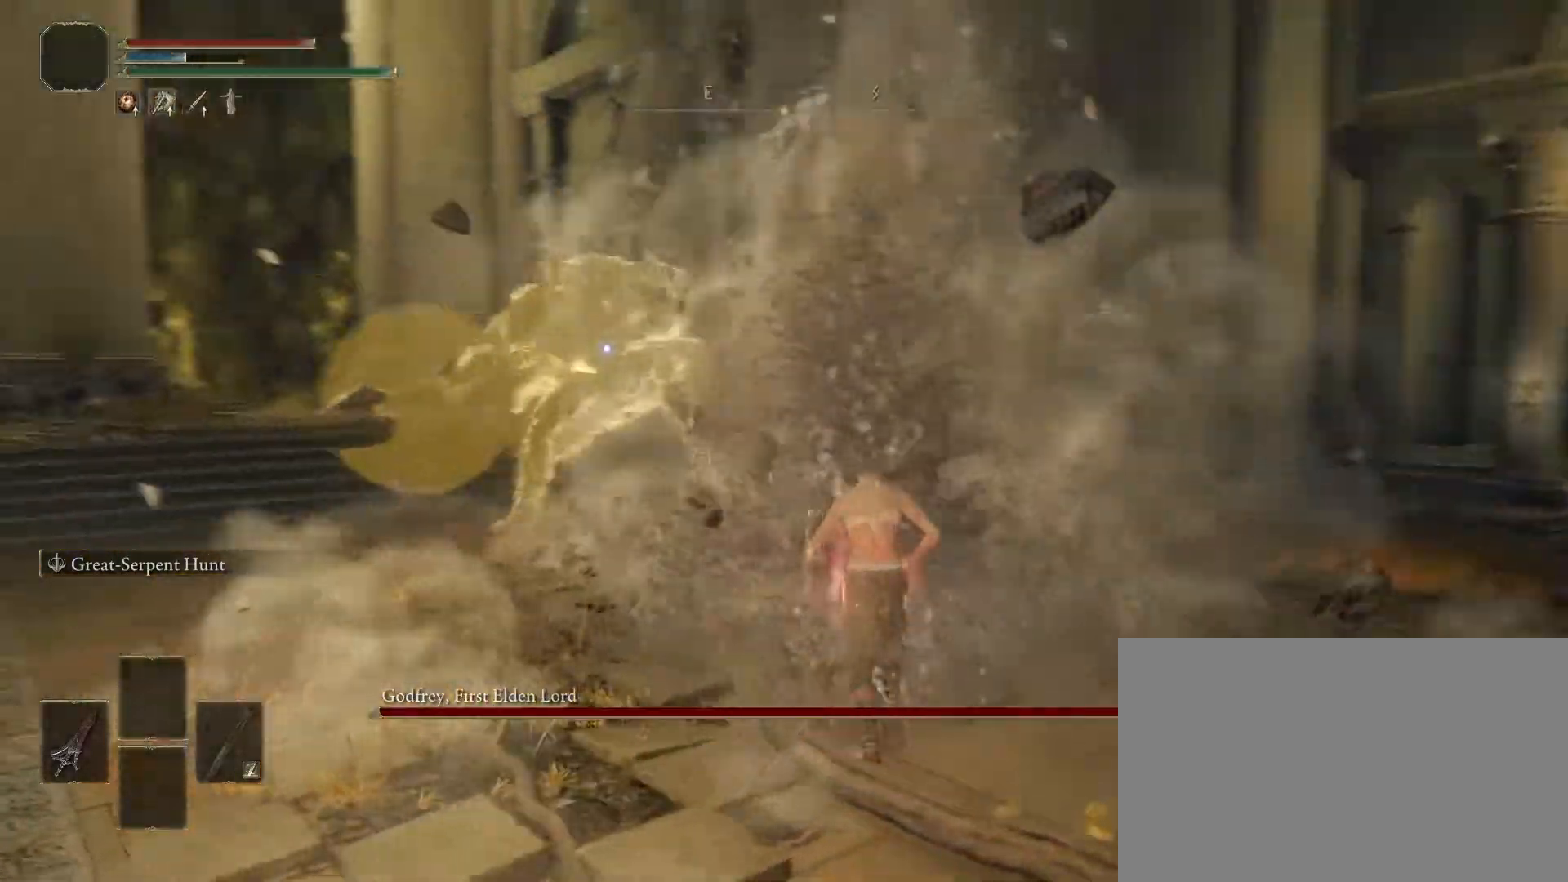
{"buttons": [], "left_stick": "up", "right_stick": "center", "events": [[233, "CROSS", "down"], [367, "CROSS", "up"]]}
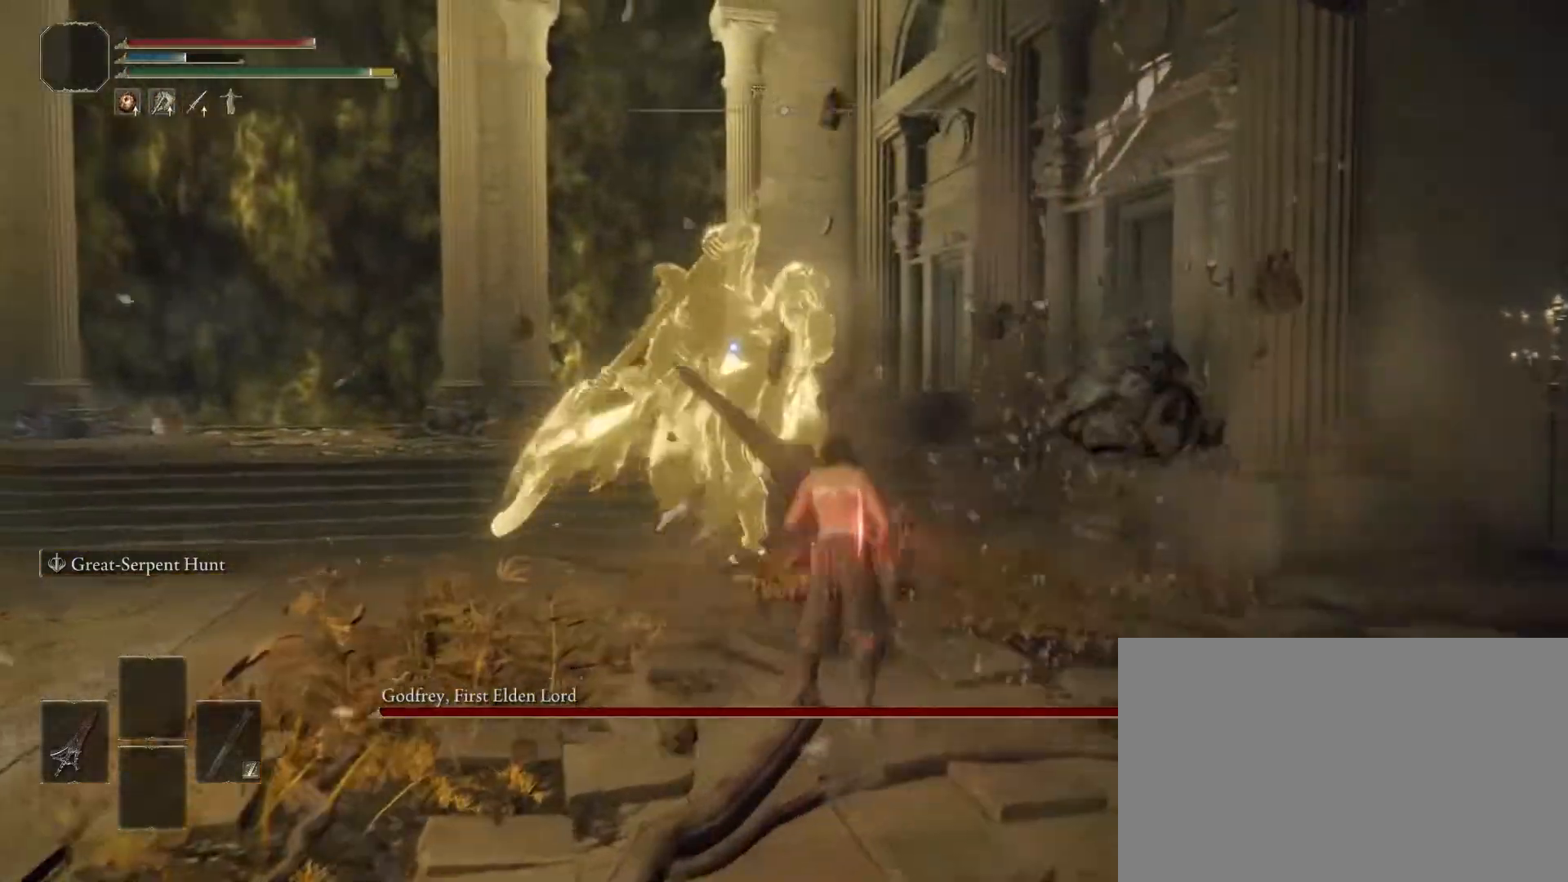
{"buttons": [], "left_stick": "center", "right_stick": "center", "events": [[17, "R1", "down"], [150, "R1", "up"], [467, "left_stick", "center"]]}
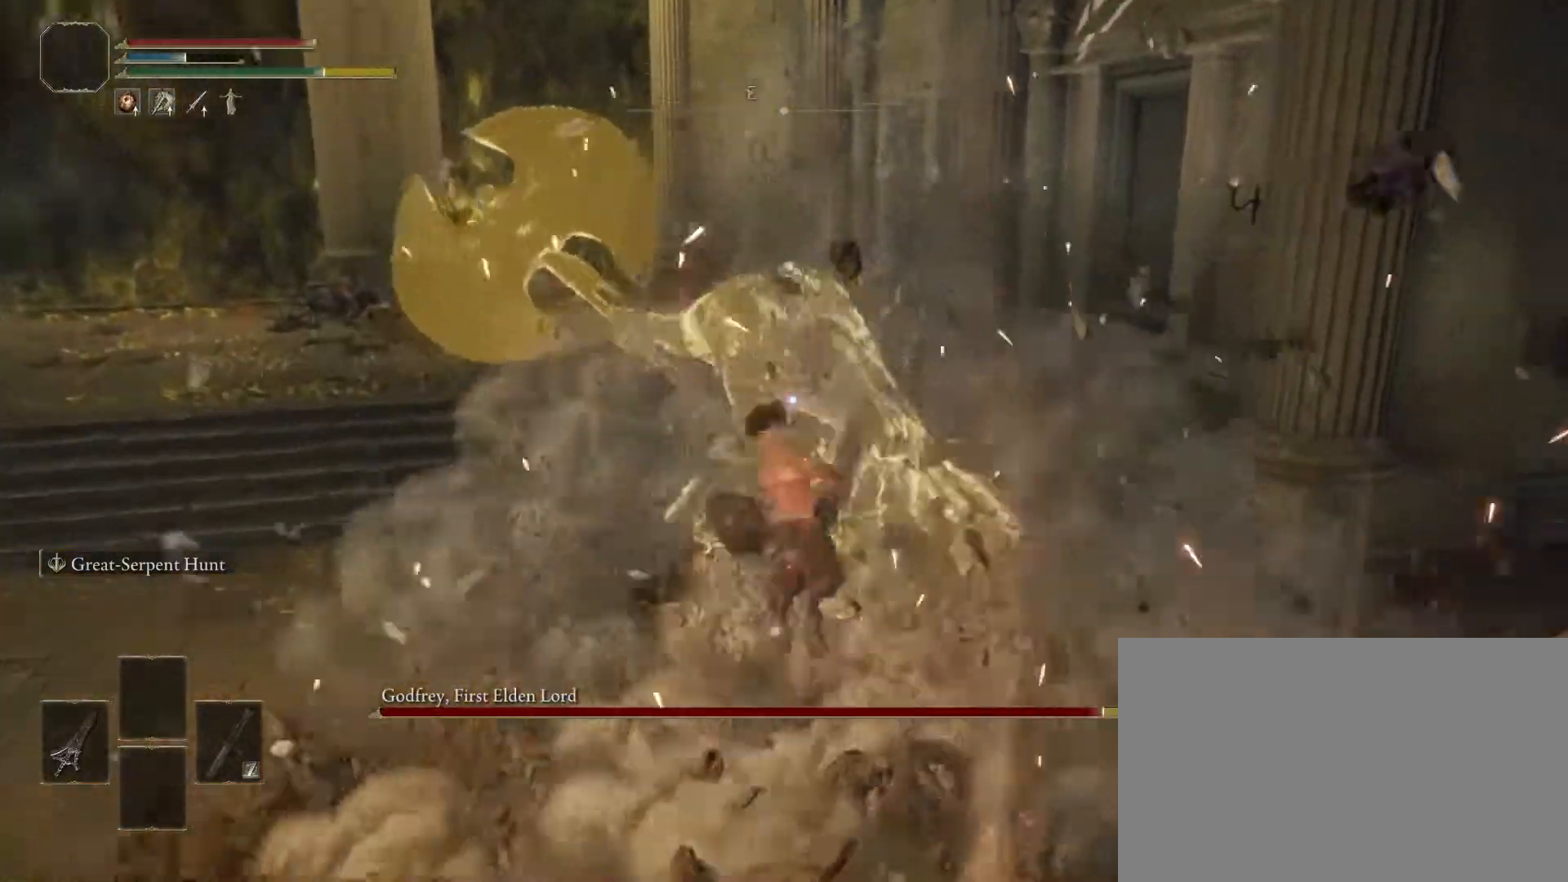
{"buttons": [], "left_stick": "right", "right_stick": "center", "events": [[450, "left_stick", "right"]]}
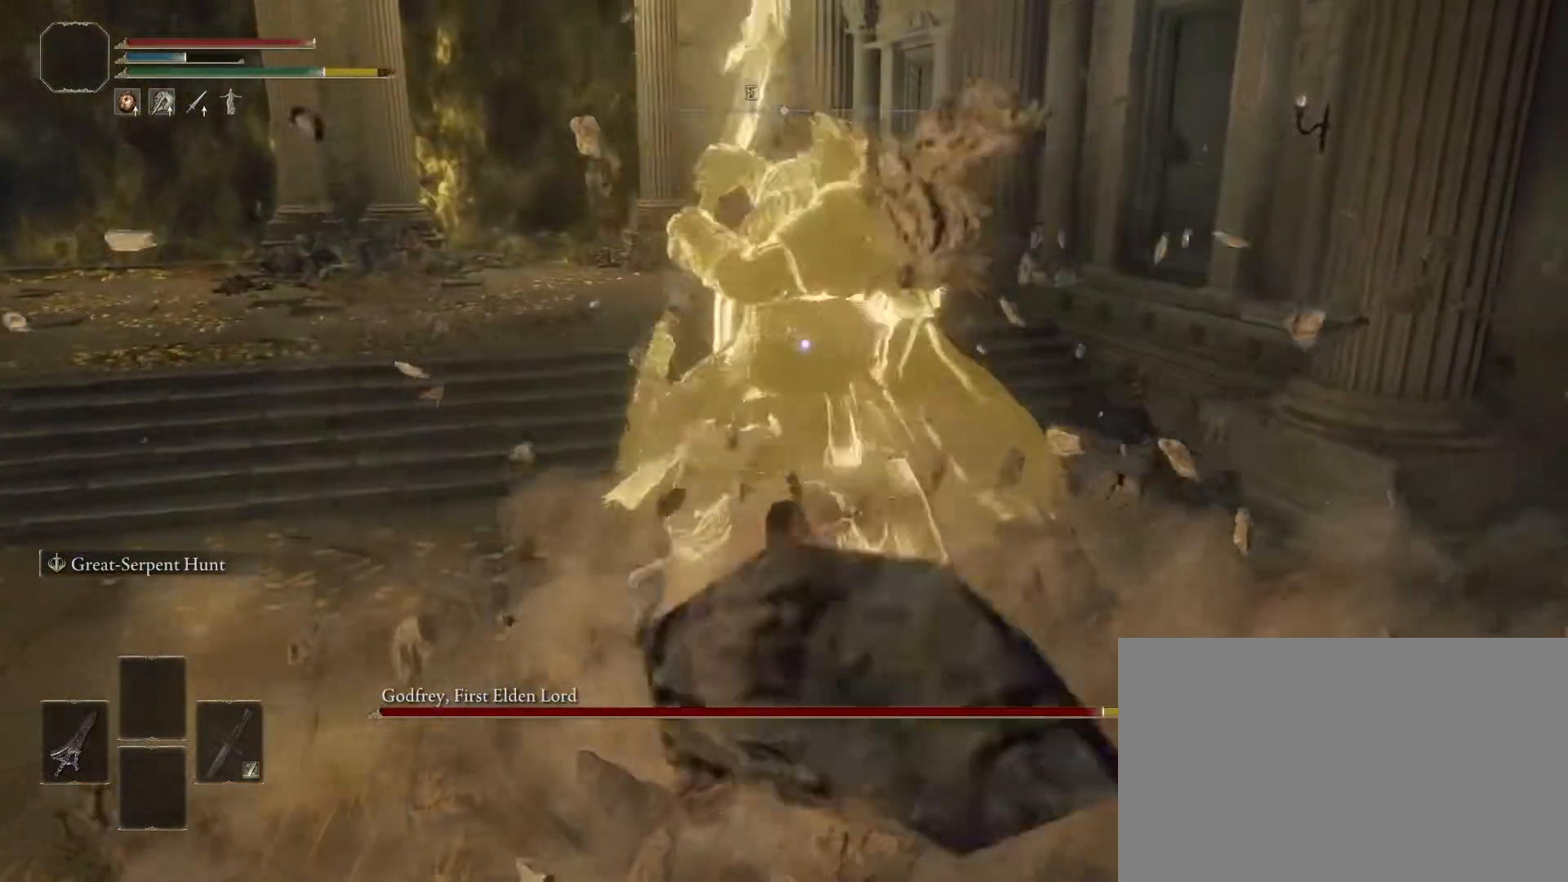
{"buttons": [], "left_stick": "up-right", "right_stick": "center", "events": [[83, "left_stick", "up-right"], [183, "CIRCLE", "down"], [400, "CIRCLE", "up"]]}
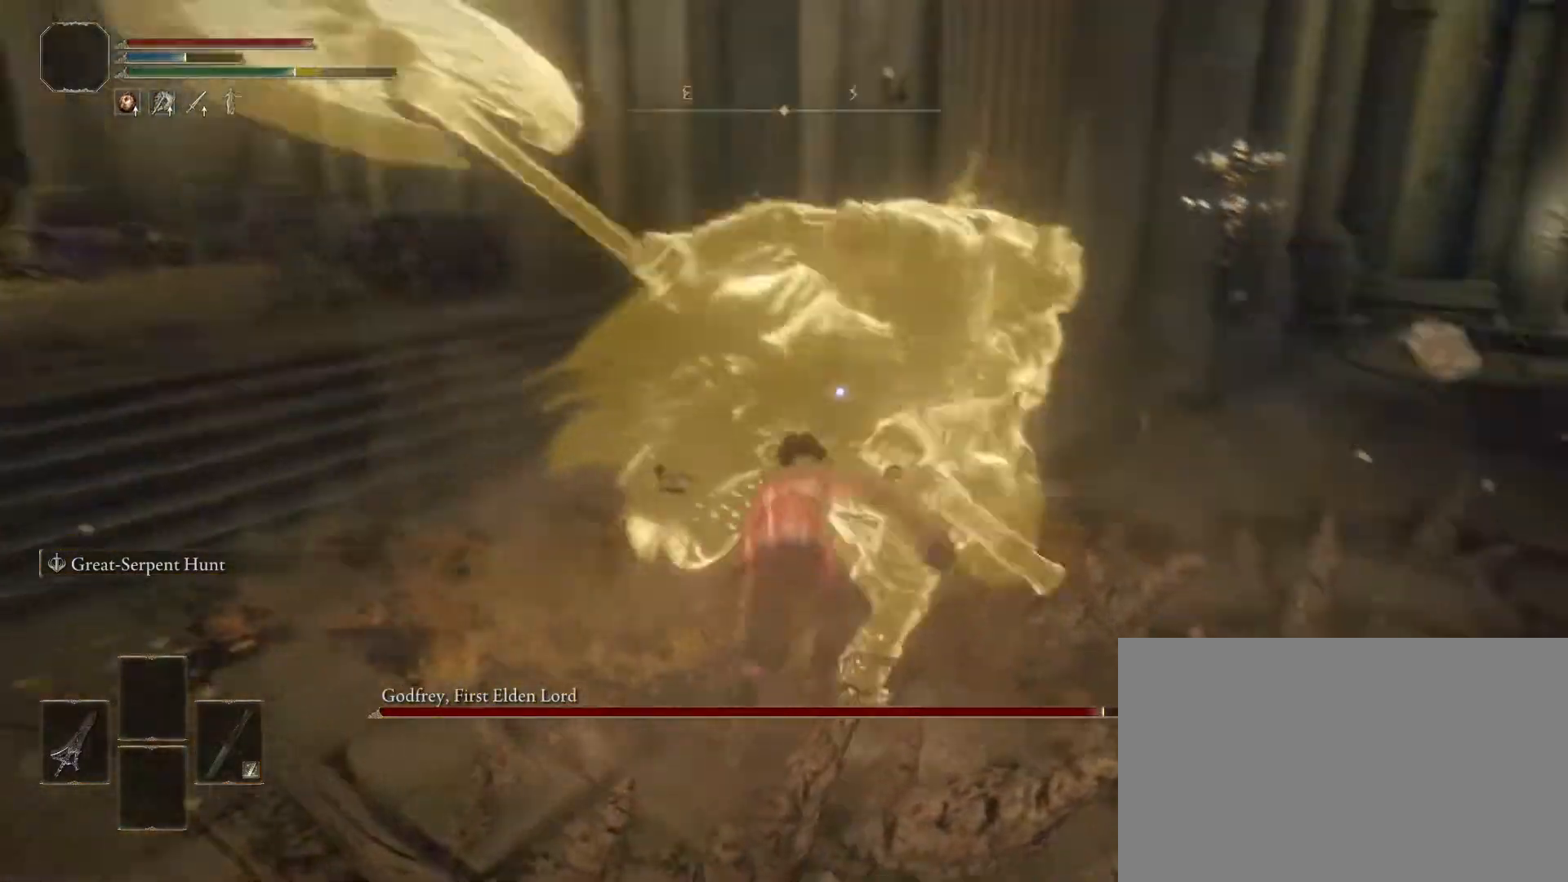
{"buttons": [], "left_stick": "up-right", "right_stick": "center", "events": []}
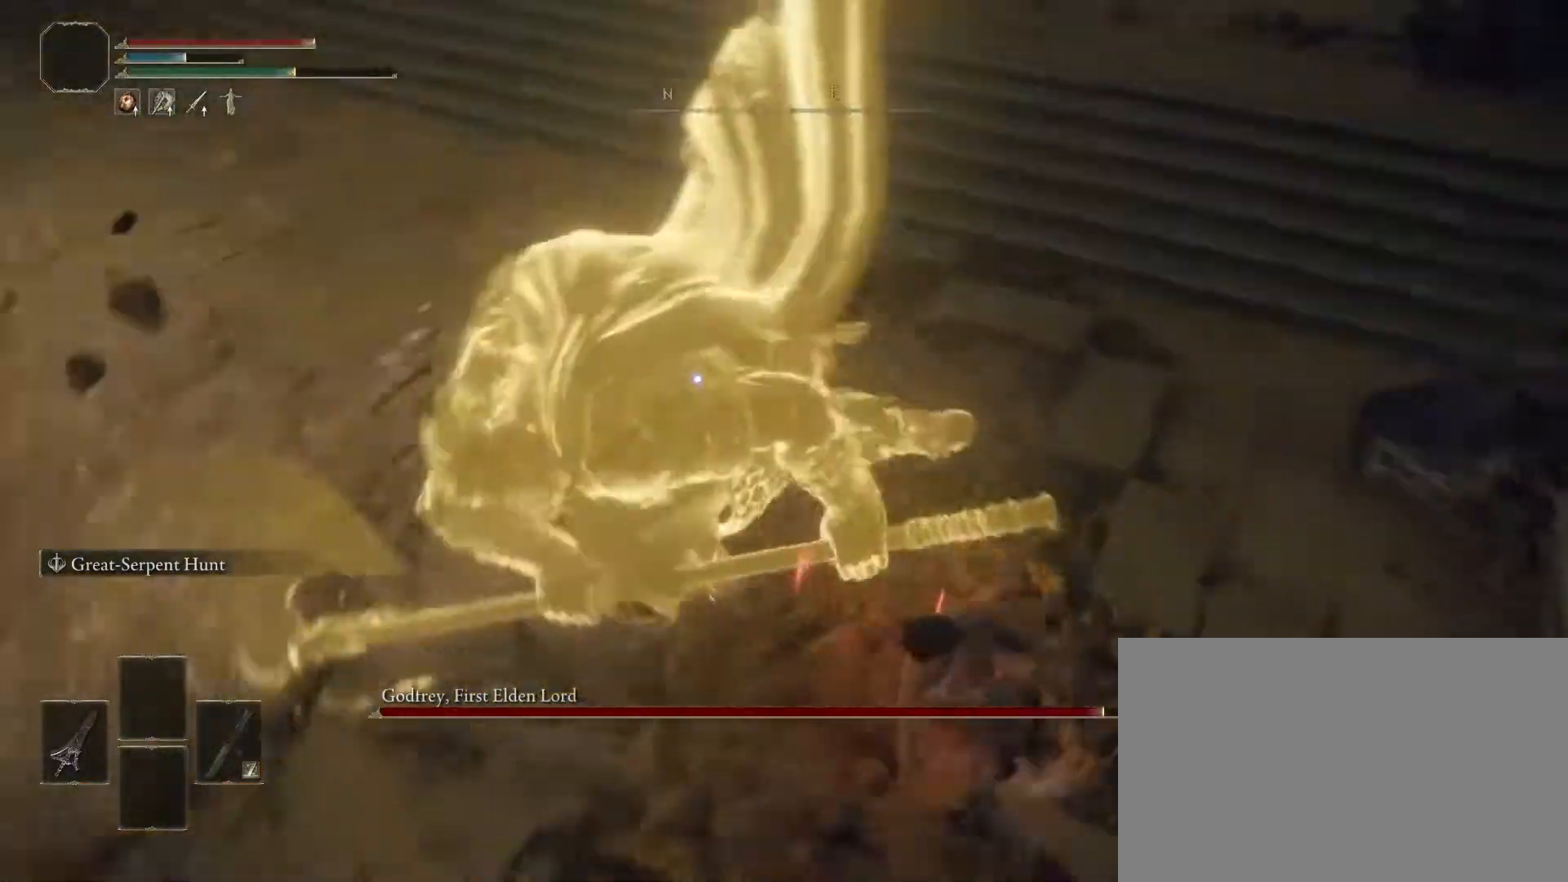
{"buttons": ["CIRCLE"], "left_stick": "up-right", "right_stick": "center", "events": [[433, "CIRCLE", "down"]]}
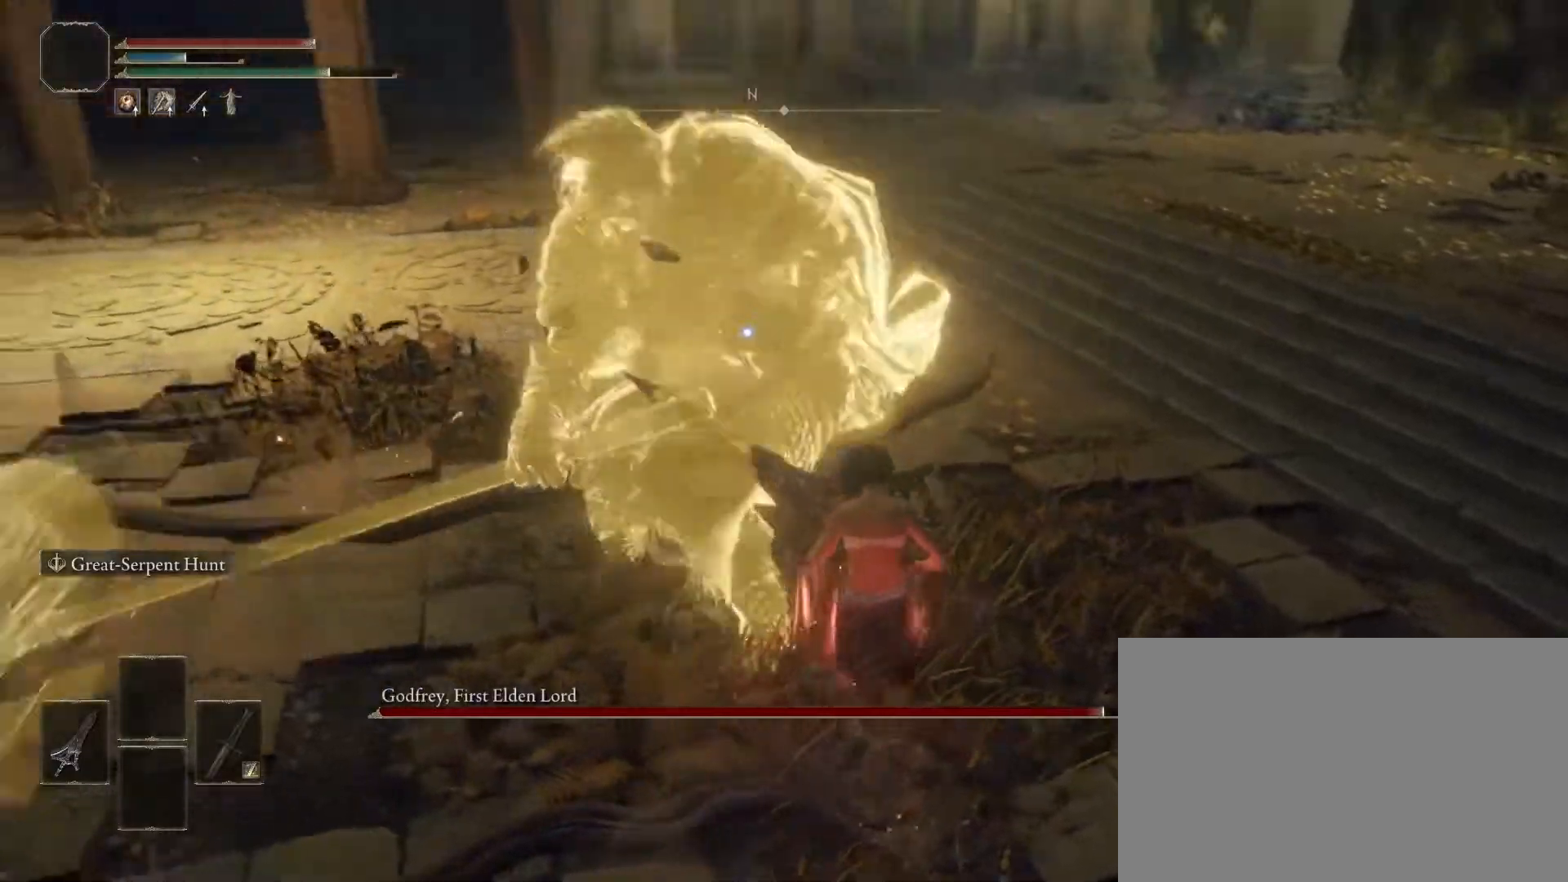
{"buttons": ["CIRCLE"], "left_stick": "up-right", "right_stick": "center", "events": []}